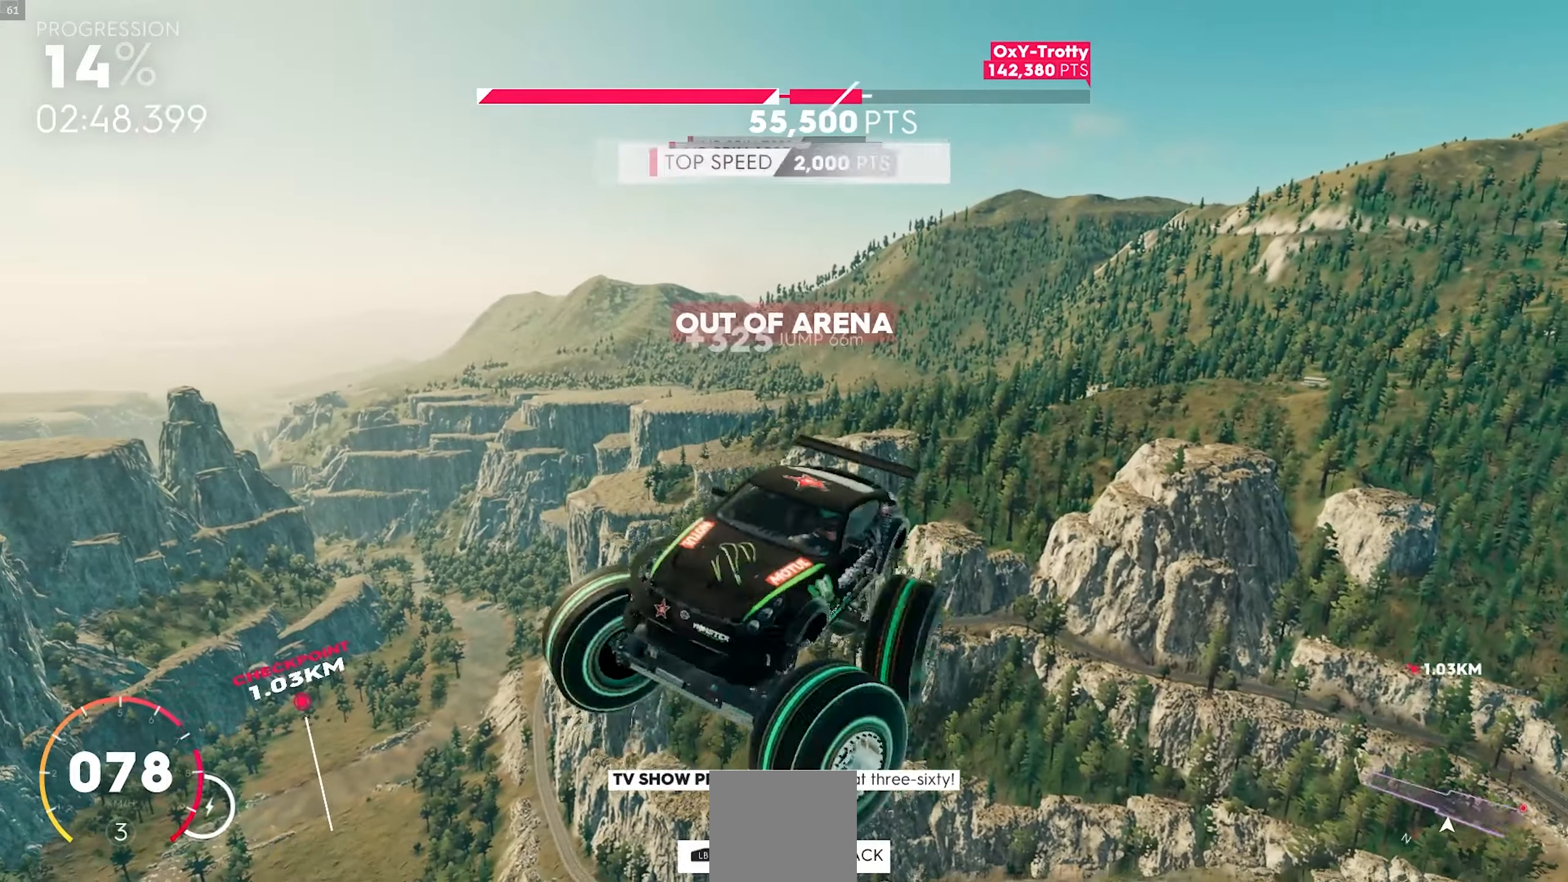
Gameplay with a controller (Xbox layout); each line is a JSON object with the inputs held at the frame after it. "events" lists button and stick changes between this image and that frame as [ms after this image, input, new state], when the widget could be followed in between. Not read: right_stick.
{"buttons": ["X", "R2"], "left_stick": "right", "events": []}
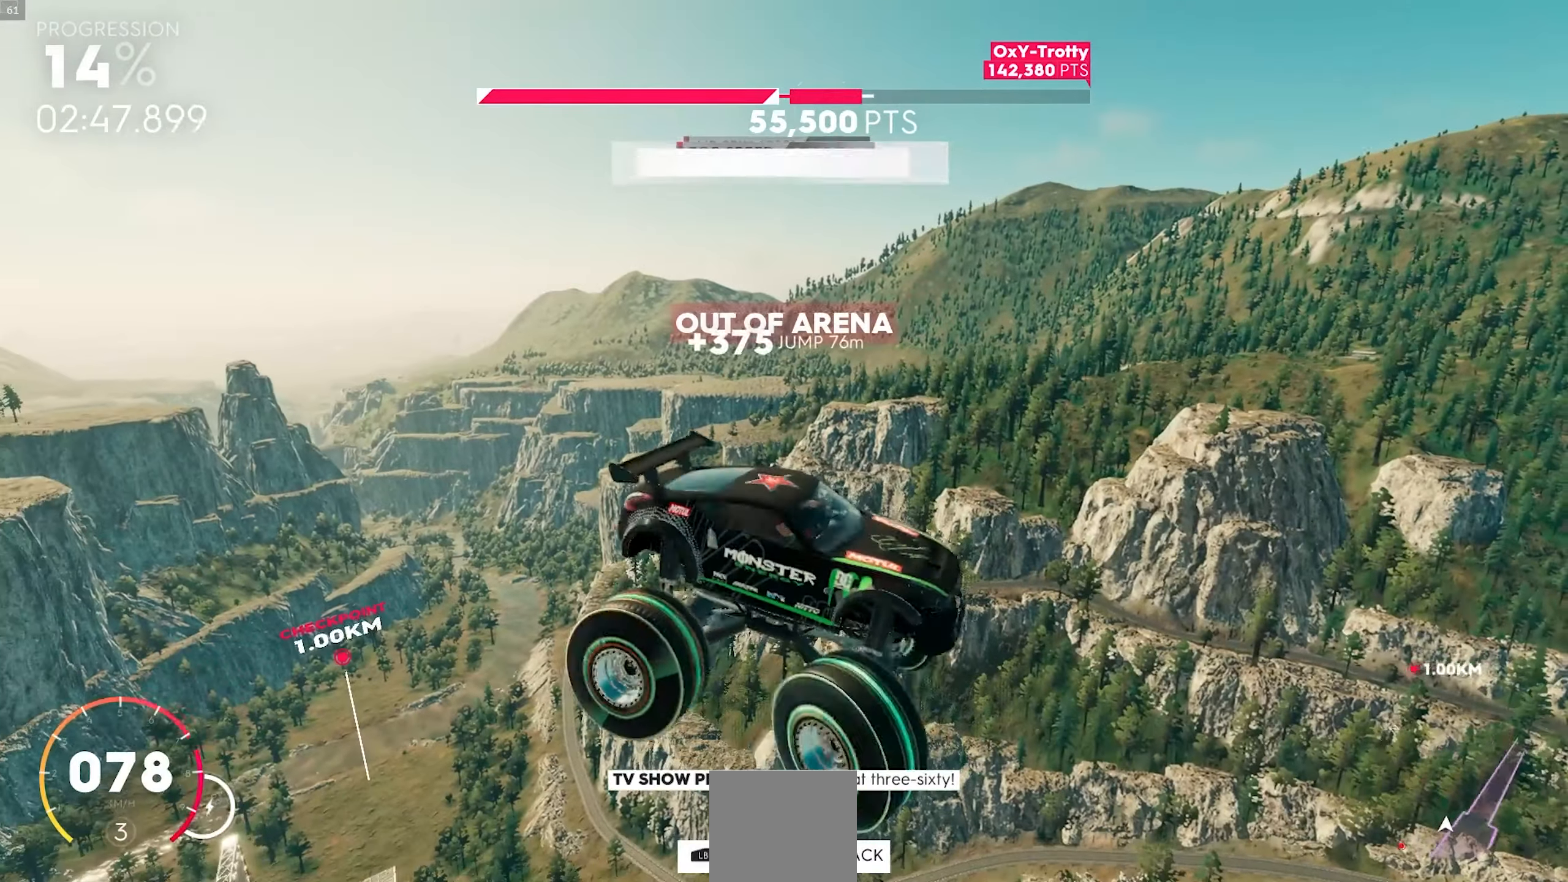
{"buttons": ["X", "R2"], "left_stick": "right", "events": []}
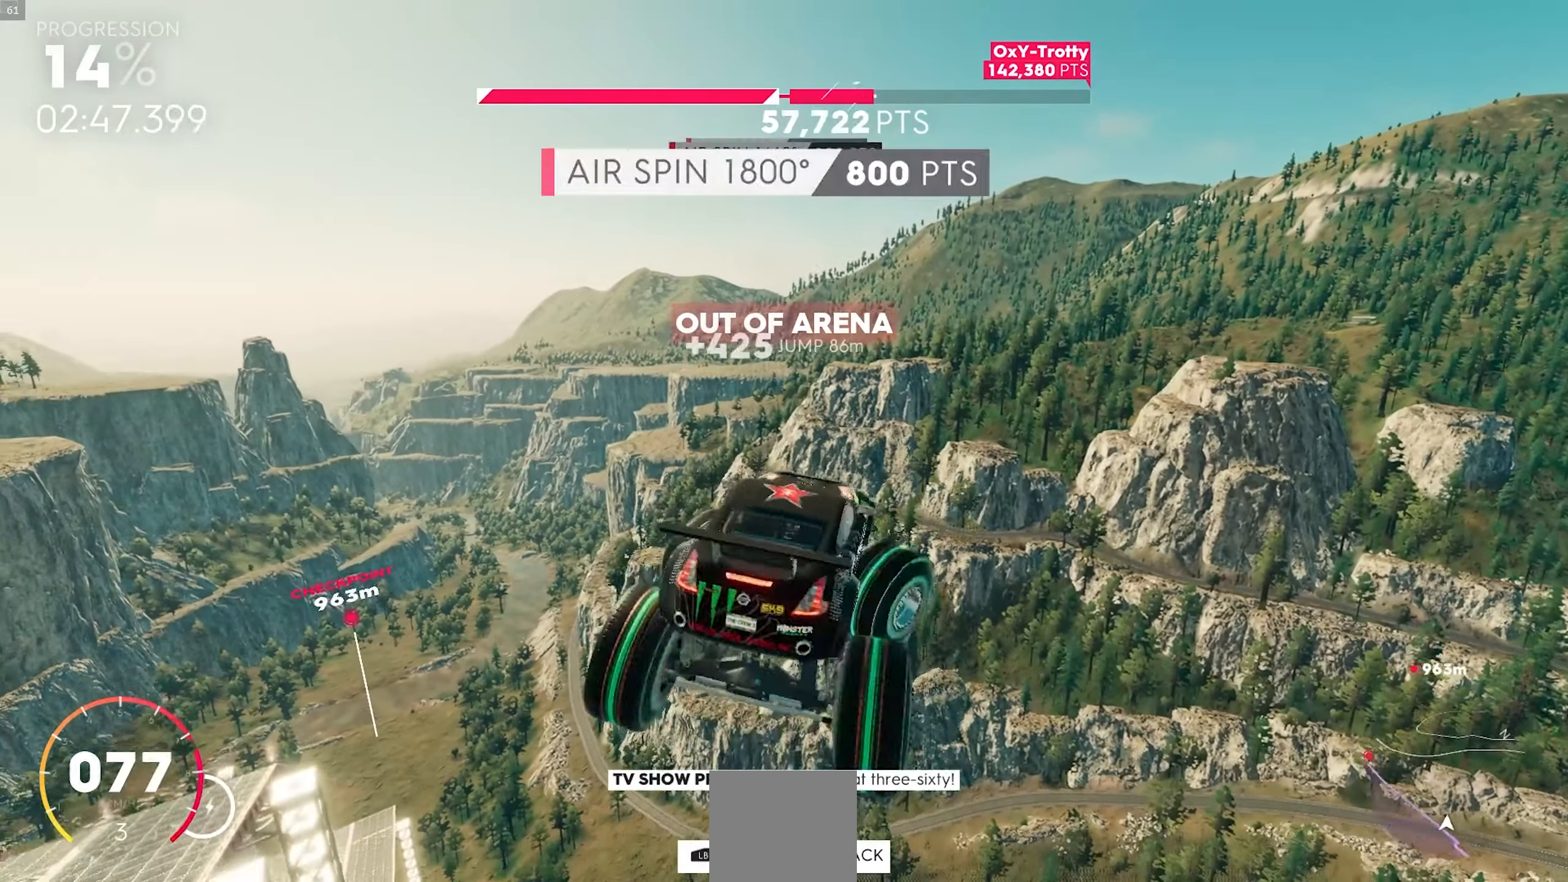
{"buttons": ["X", "R2"], "left_stick": "right", "events": []}
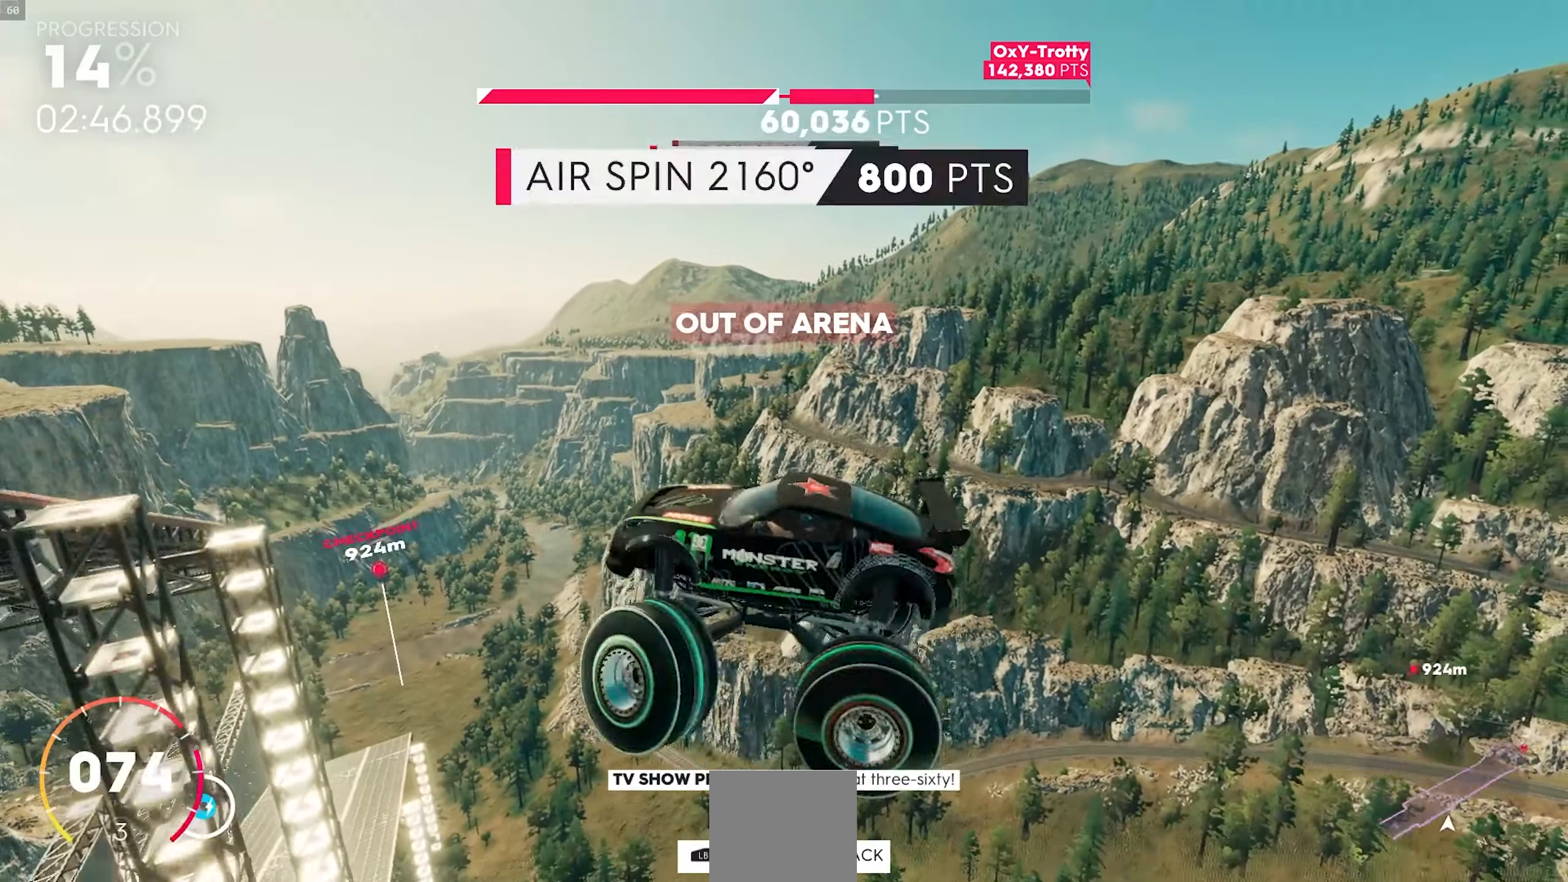
{"buttons": ["R2"], "left_stick": "right", "events": [[33, "X", "up"], [300, "left_stick", "center"], [483, "left_stick", "right"]]}
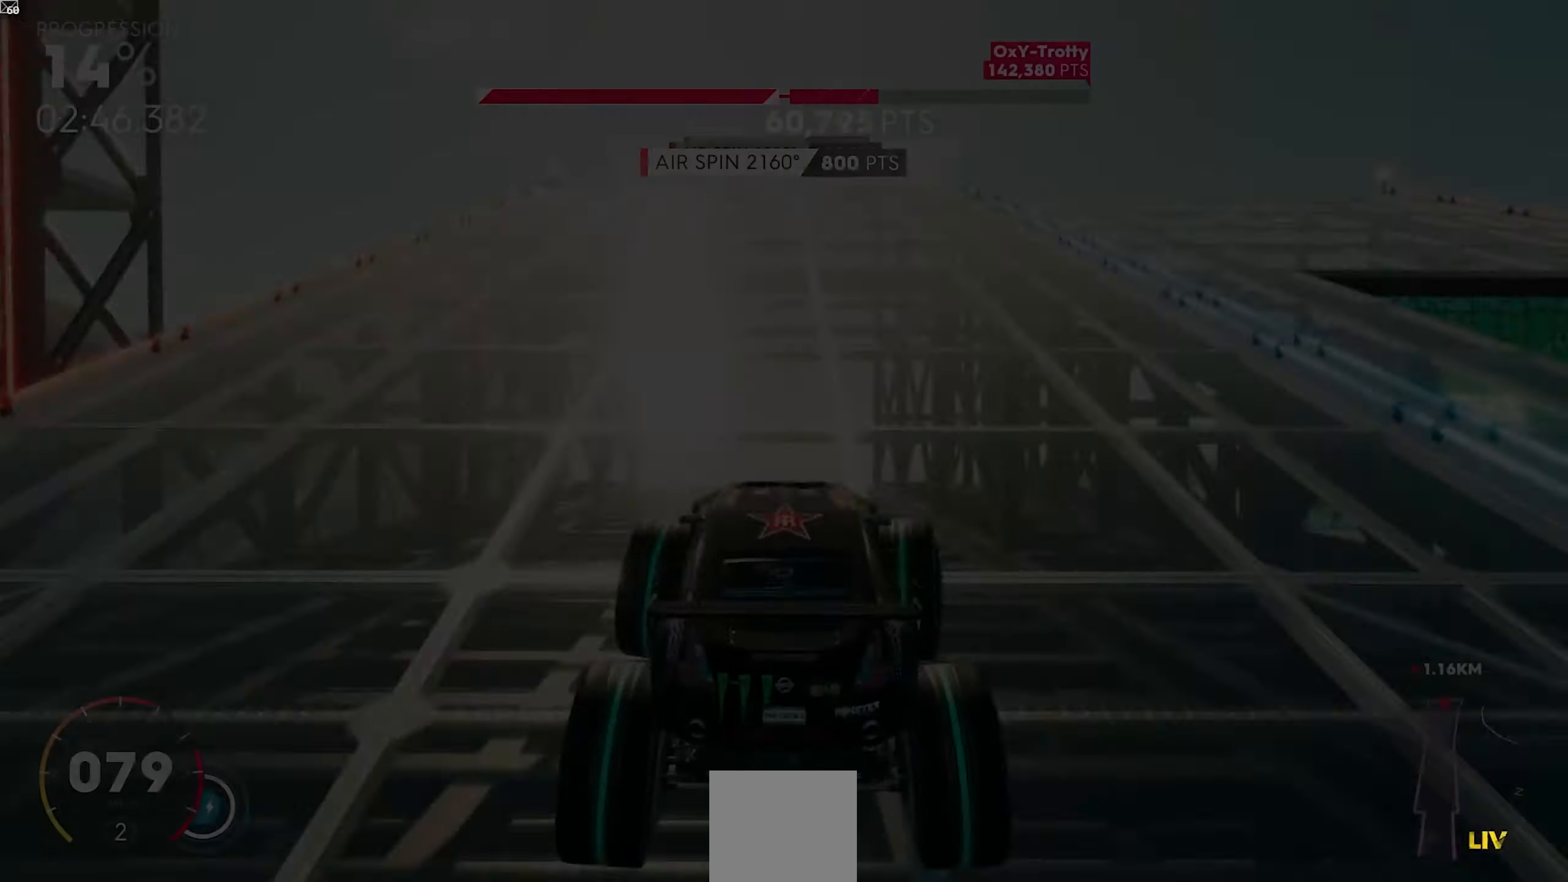
{"buttons": ["A", "R2"], "left_stick": "right", "events": [[217, "A", "down"], [217, "left_stick", "center"], [333, "left_stick", "right"]]}
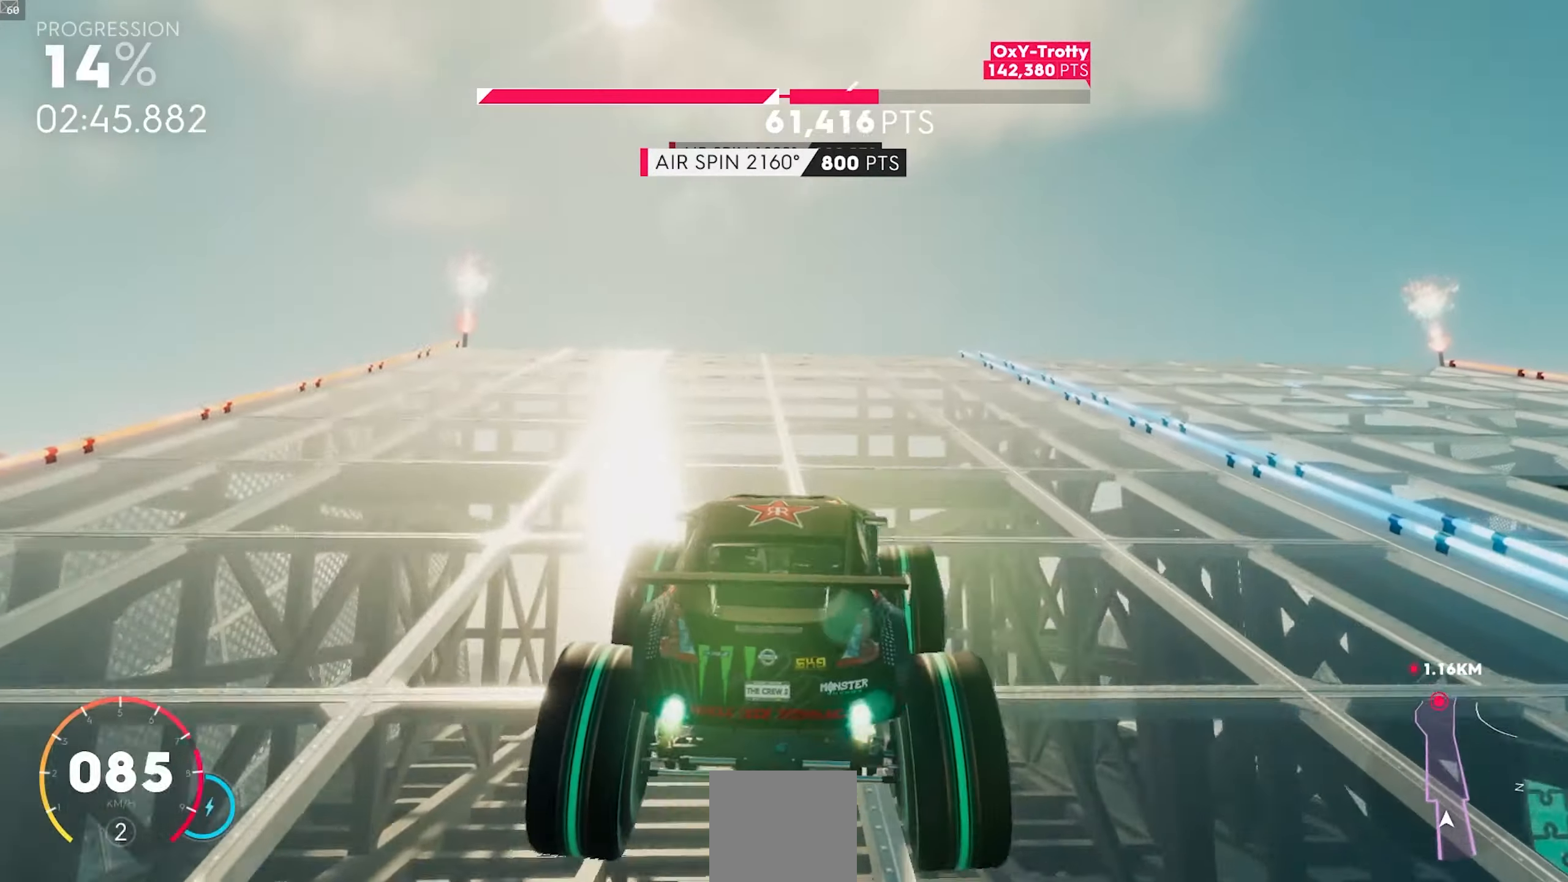
{"buttons": ["A", "R2"], "left_stick": "right", "events": [[300, "left_stick", "center"], [467, "left_stick", "right"]]}
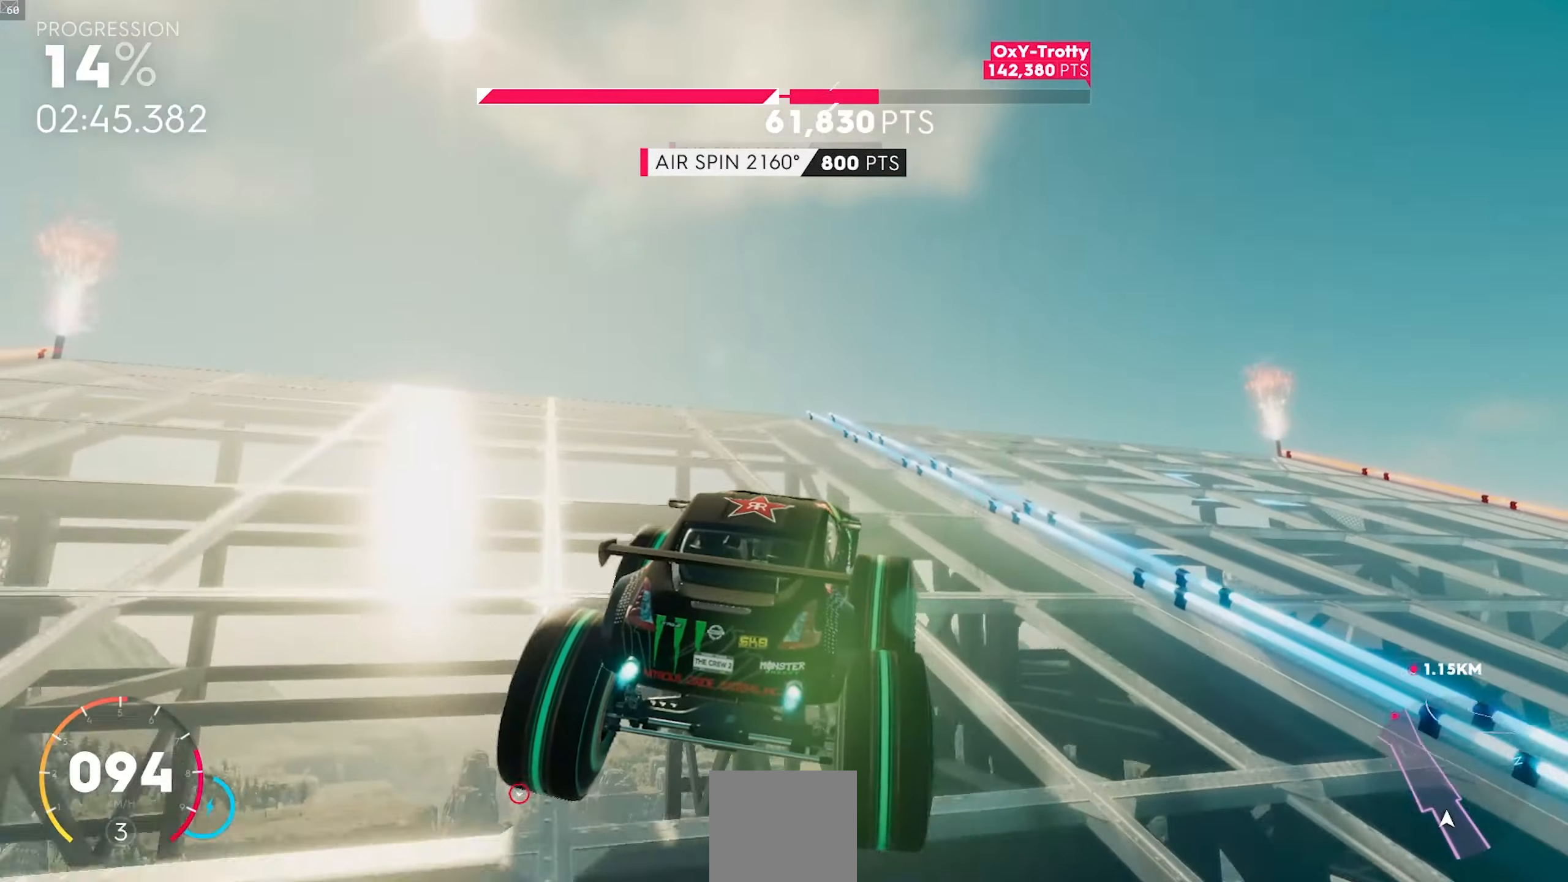
{"buttons": ["A", "R2"], "left_stick": "right", "events": [[267, "left_stick", "center"], [483, "left_stick", "right"]]}
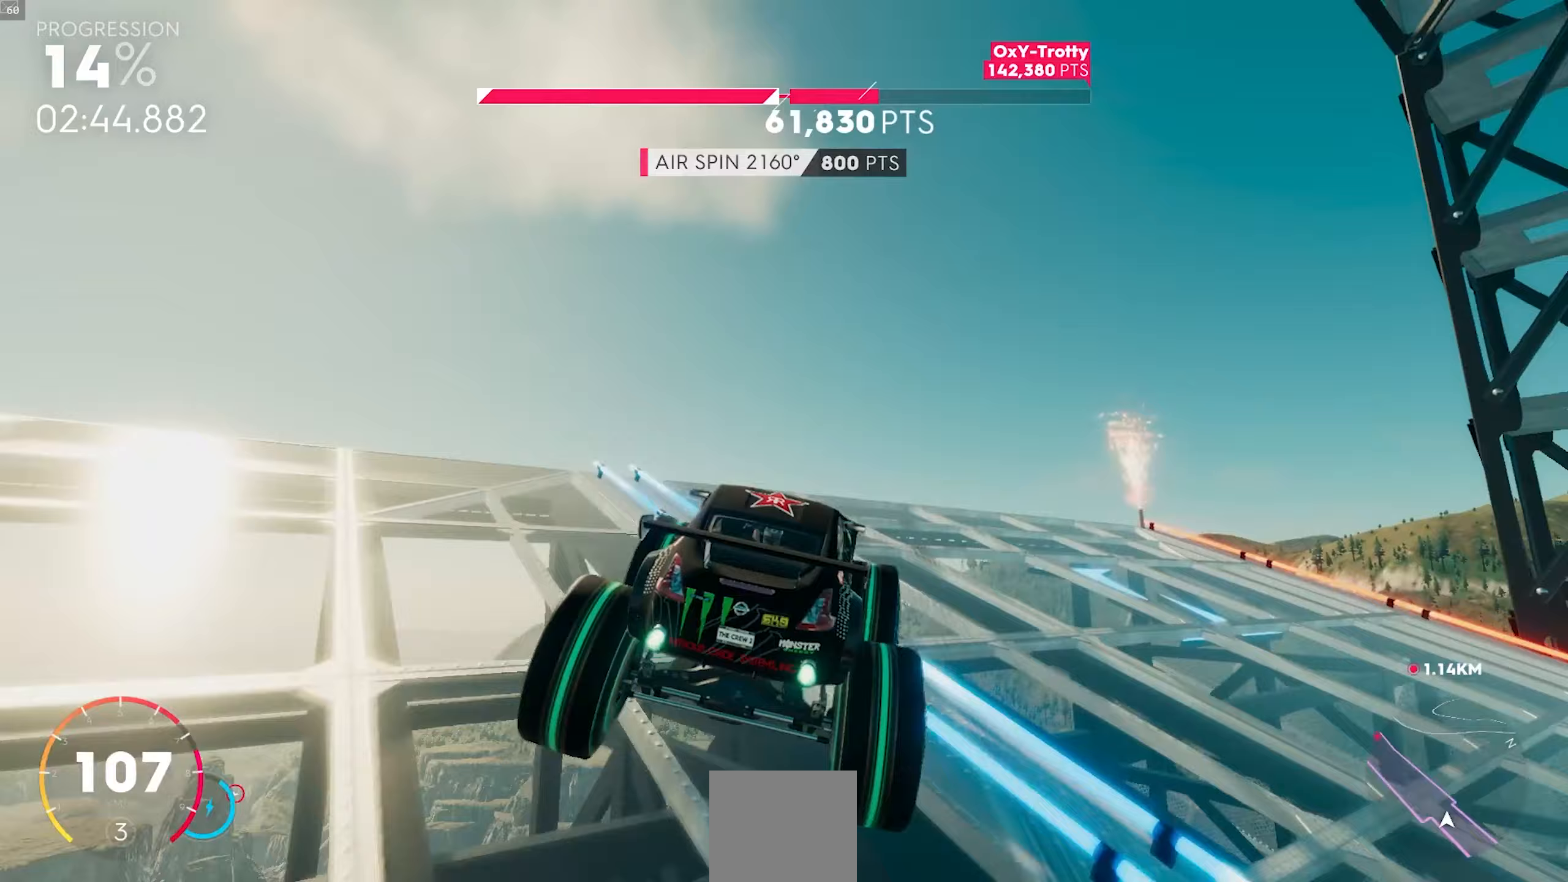
{"buttons": ["X", "R2"], "left_stick": "right", "events": [[350, "A", "up"], [483, "X", "down"]]}
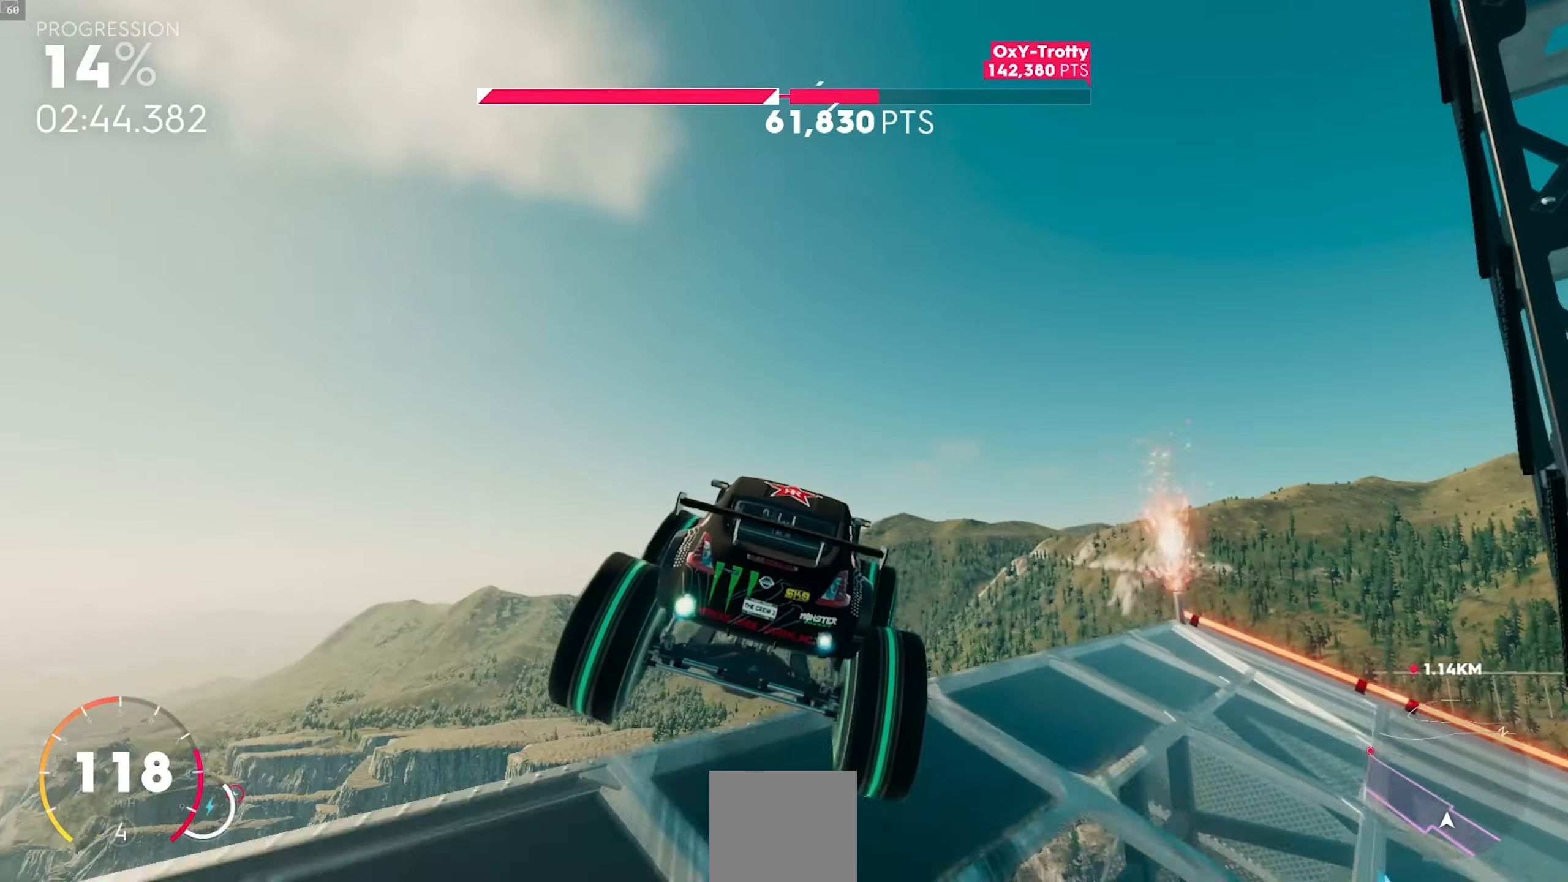
{"buttons": ["X", "R2"], "left_stick": "right", "events": []}
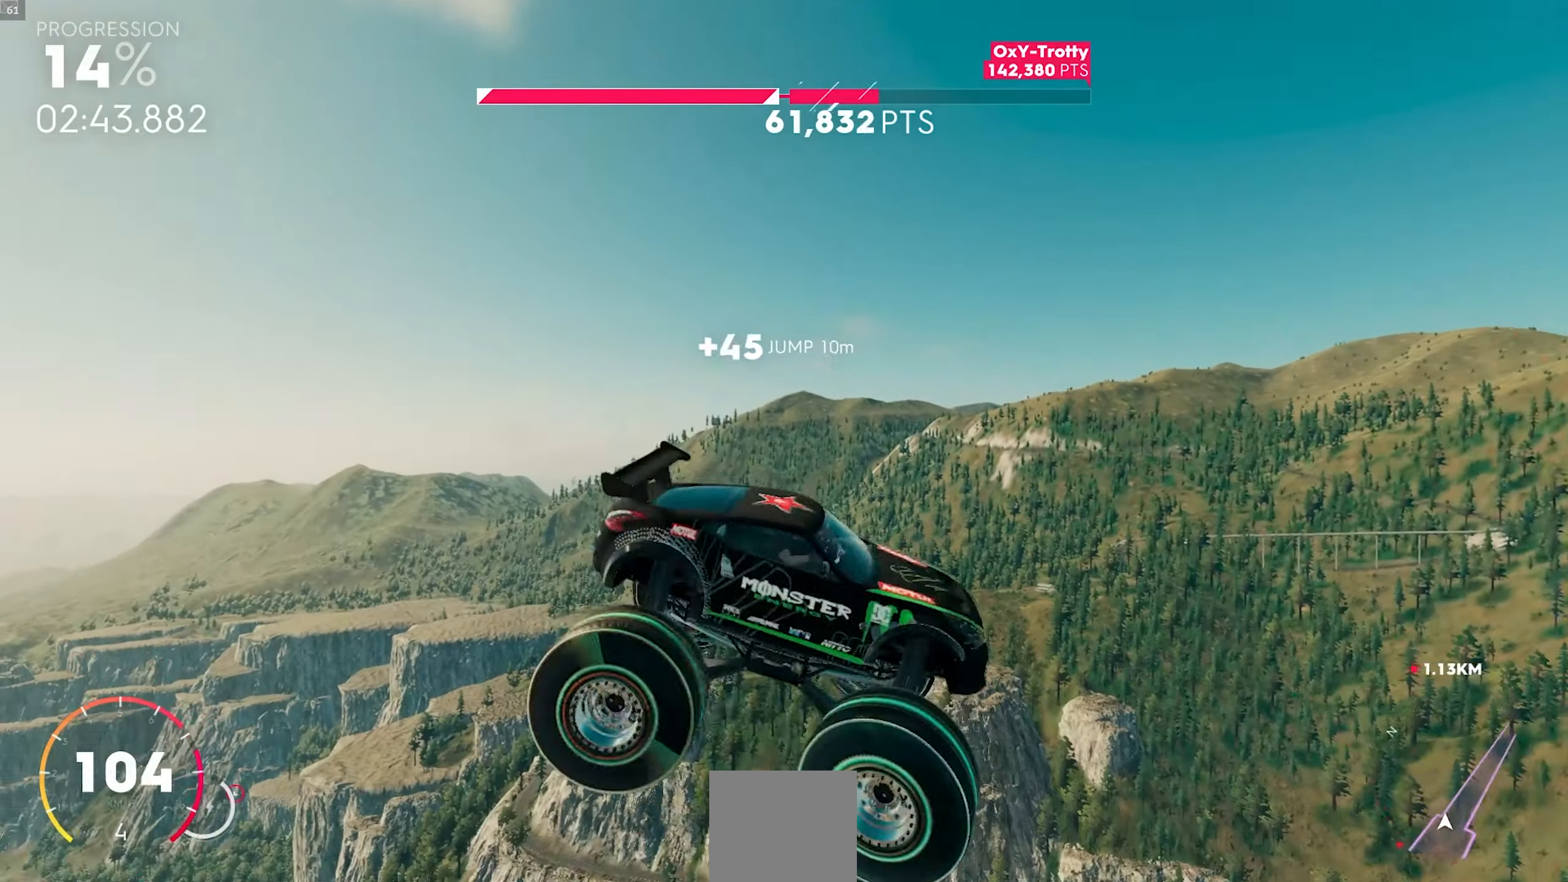
{"buttons": ["X", "R2"], "left_stick": "right", "events": []}
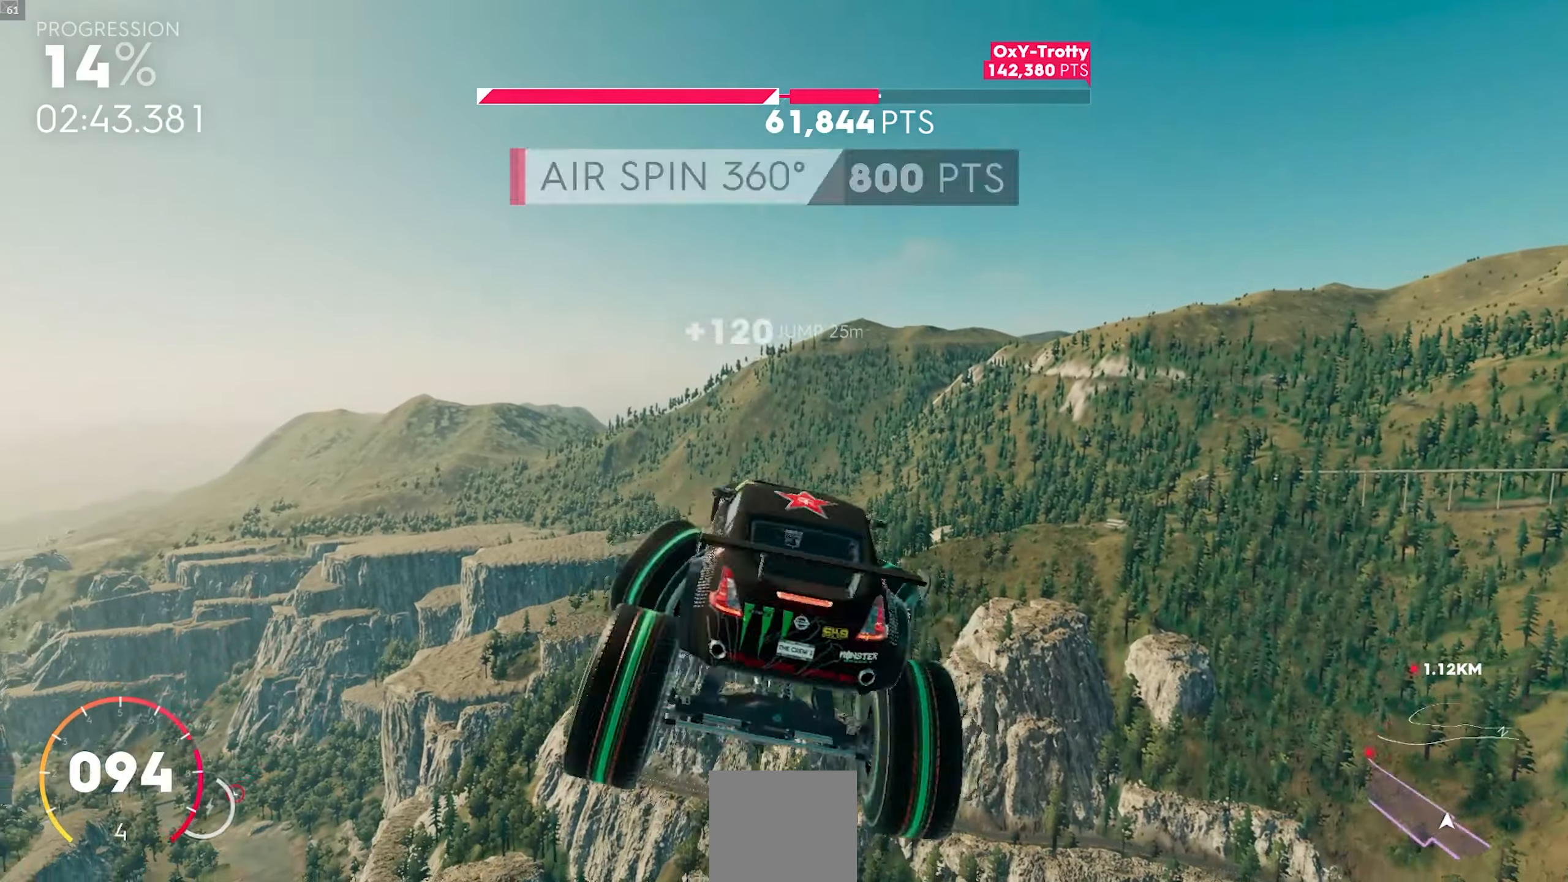
{"buttons": ["X", "R2"], "left_stick": "right", "events": []}
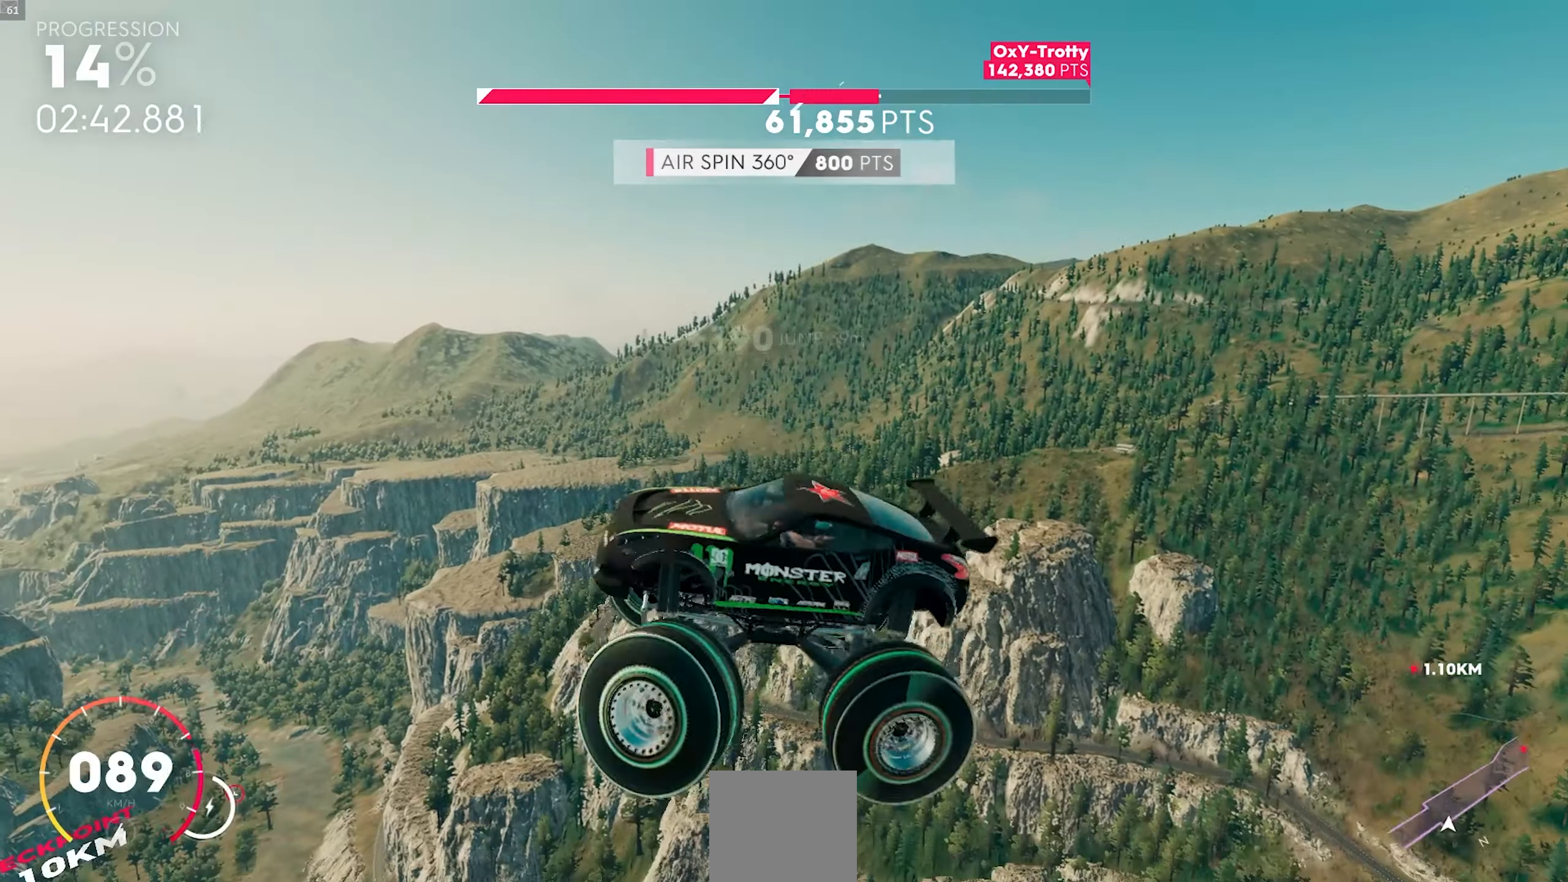
{"buttons": ["X", "R2"], "left_stick": "right", "events": []}
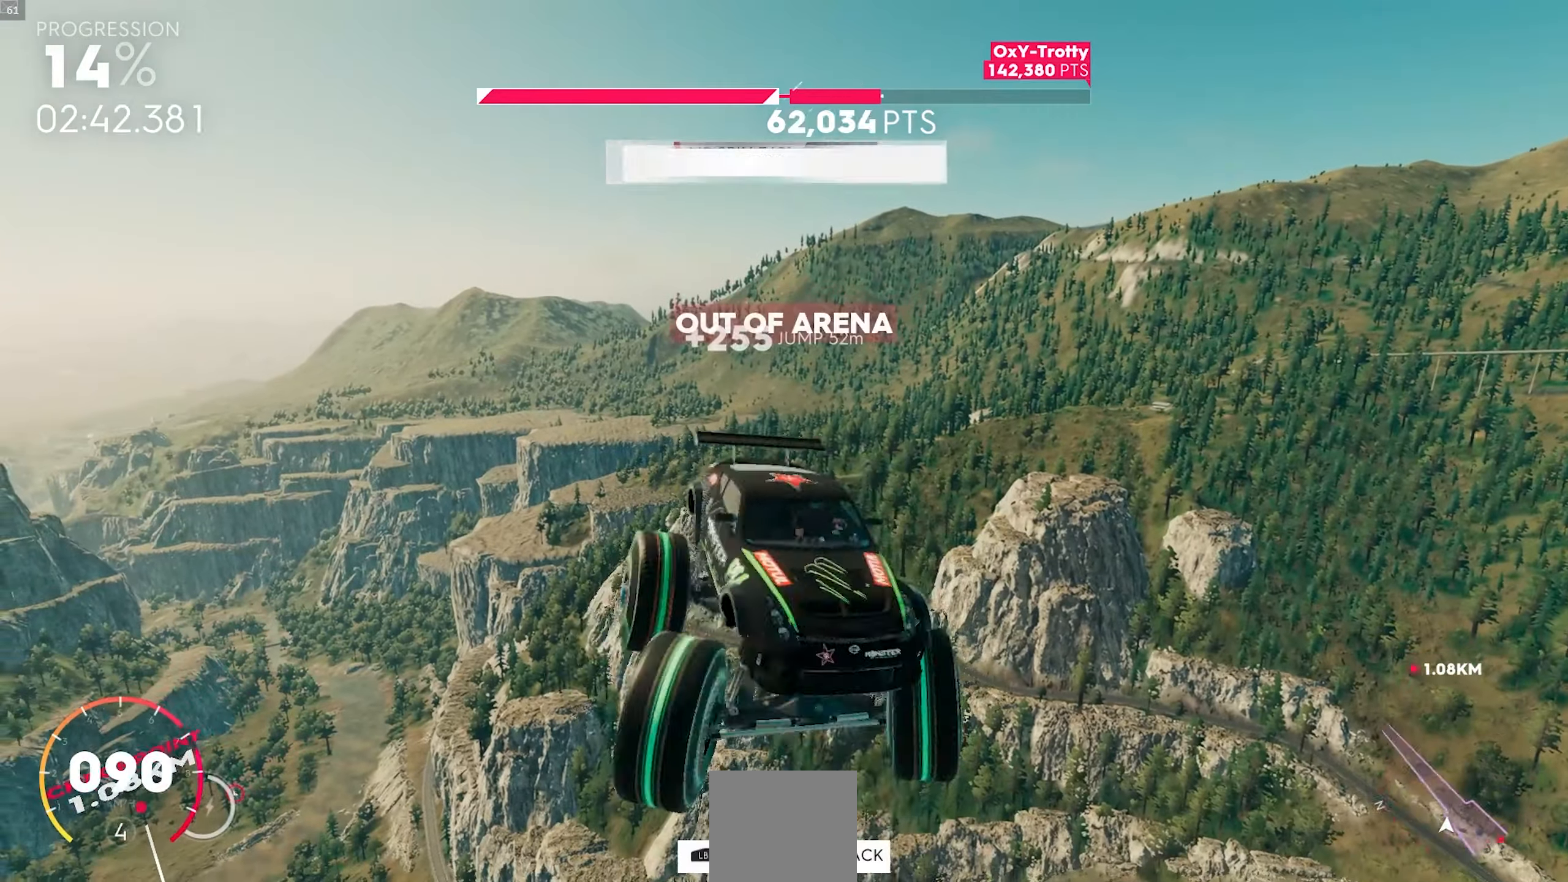
{"buttons": ["X", "R2"], "left_stick": "right", "events": []}
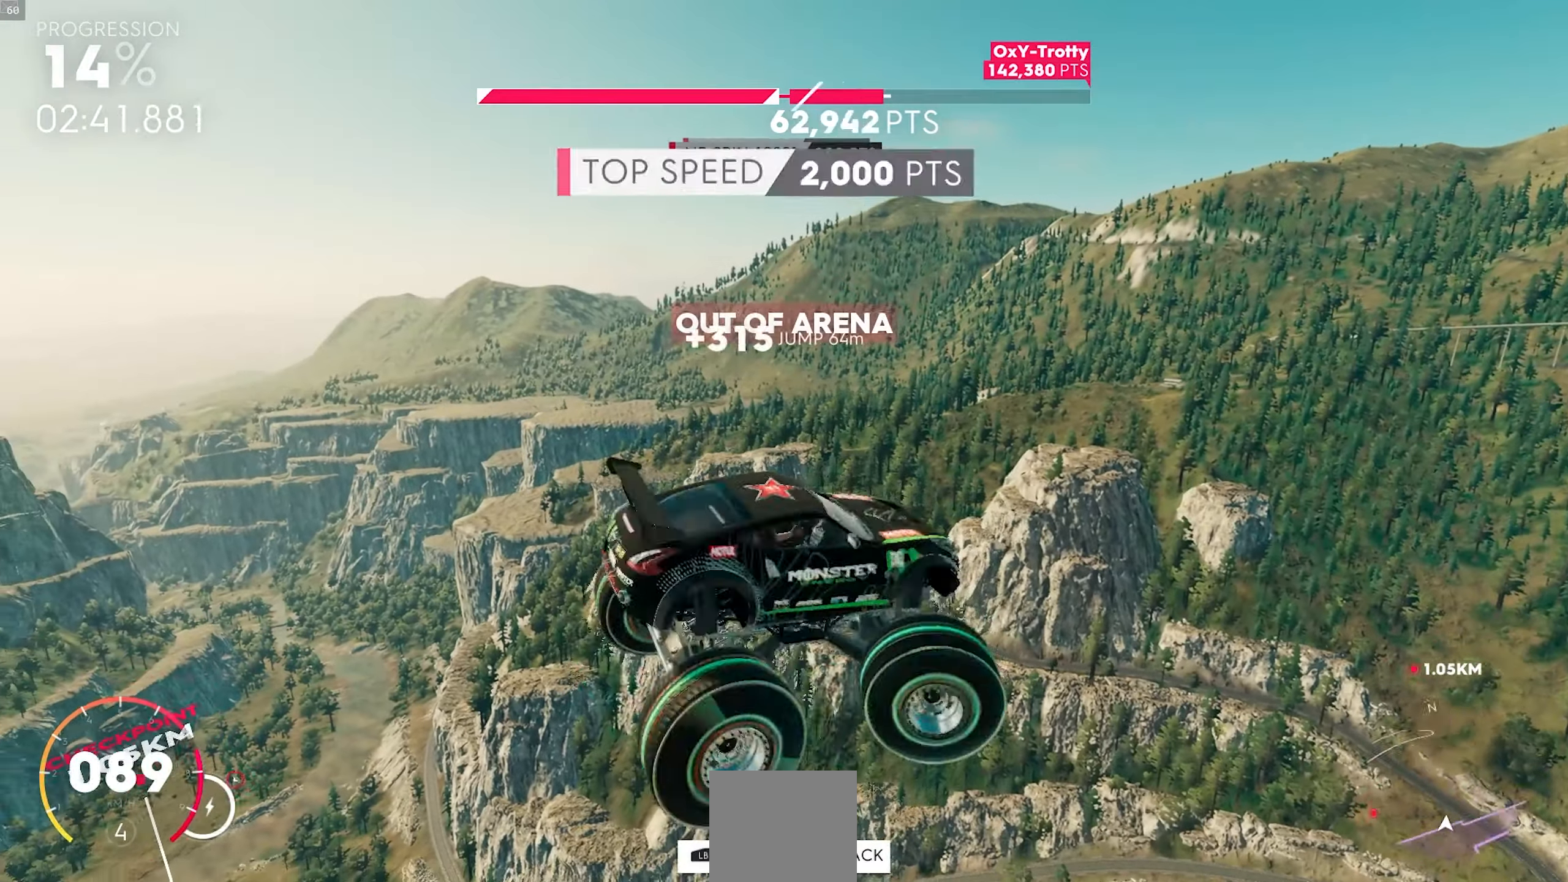
{"buttons": ["X", "R2"], "left_stick": "right", "events": []}
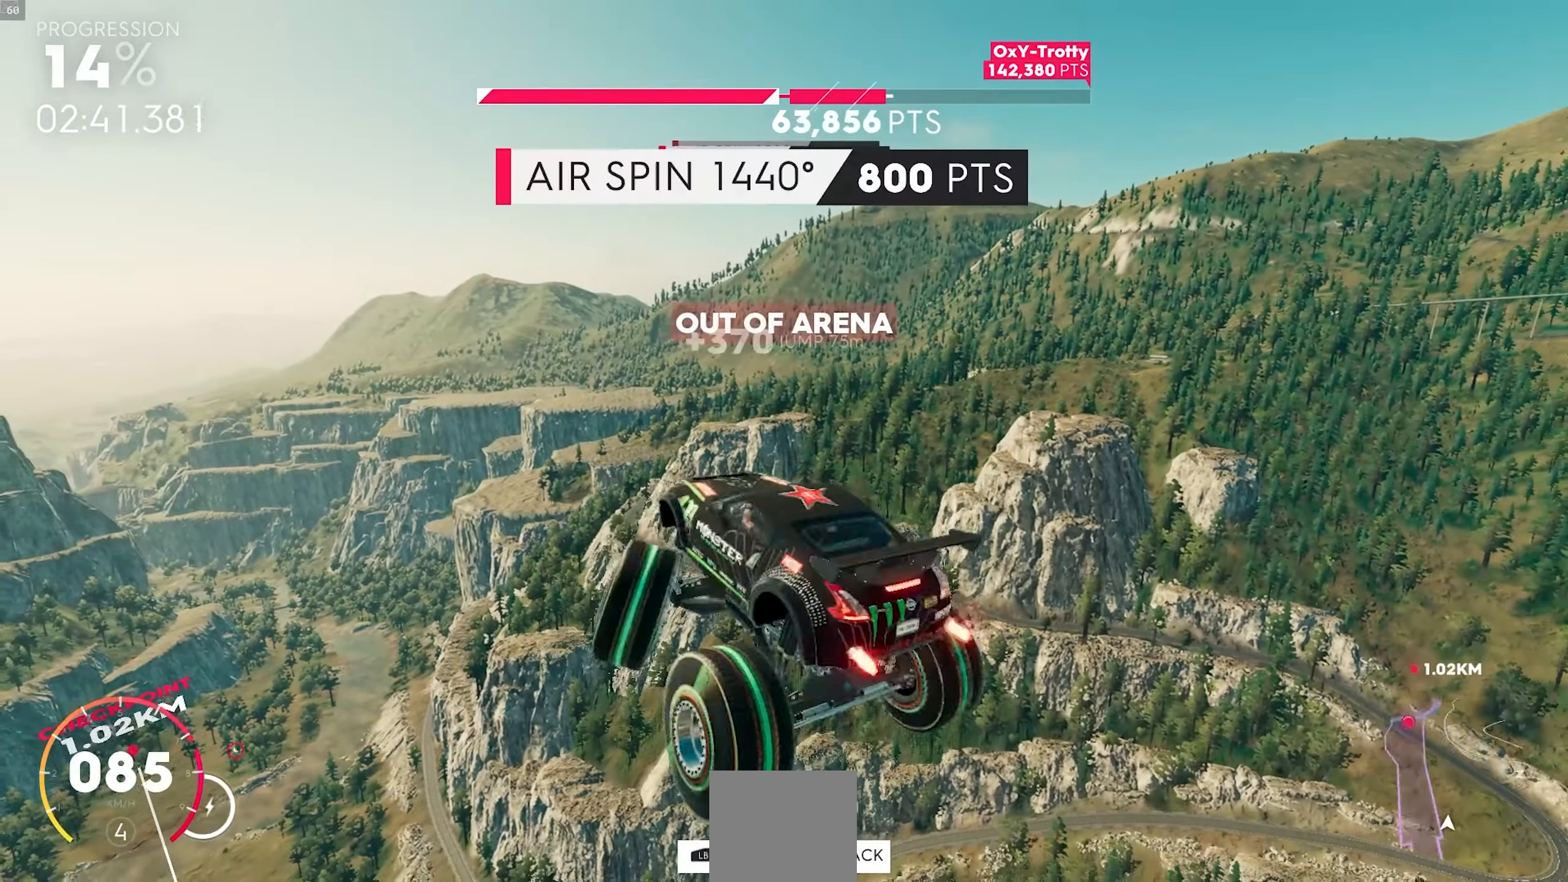
{"buttons": ["X", "R2"], "left_stick": "right", "events": []}
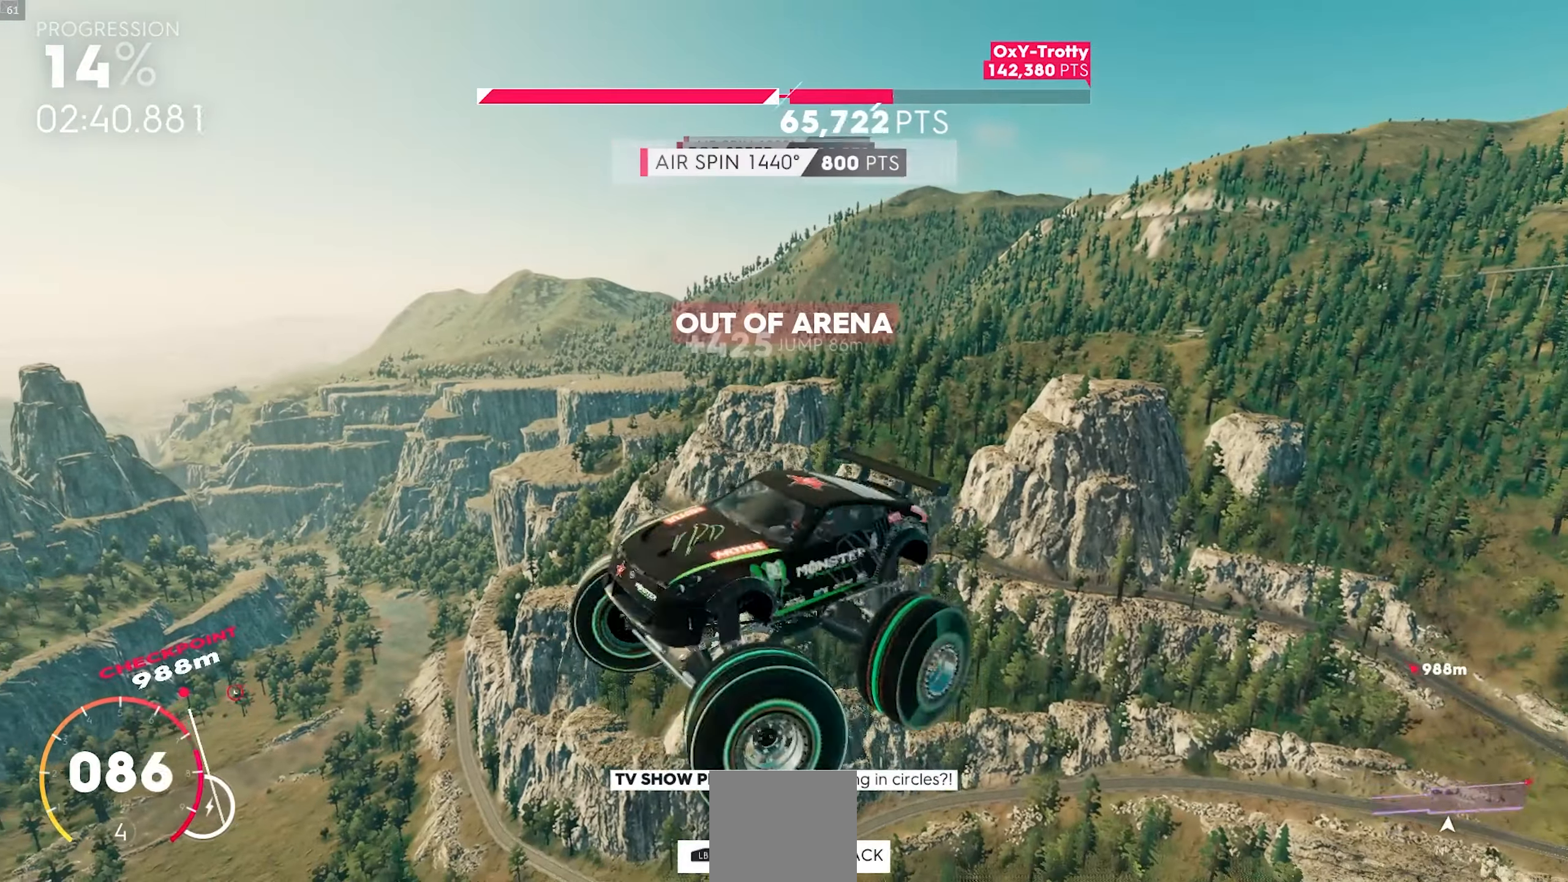
{"buttons": ["X", "R2"], "left_stick": "right", "events": []}
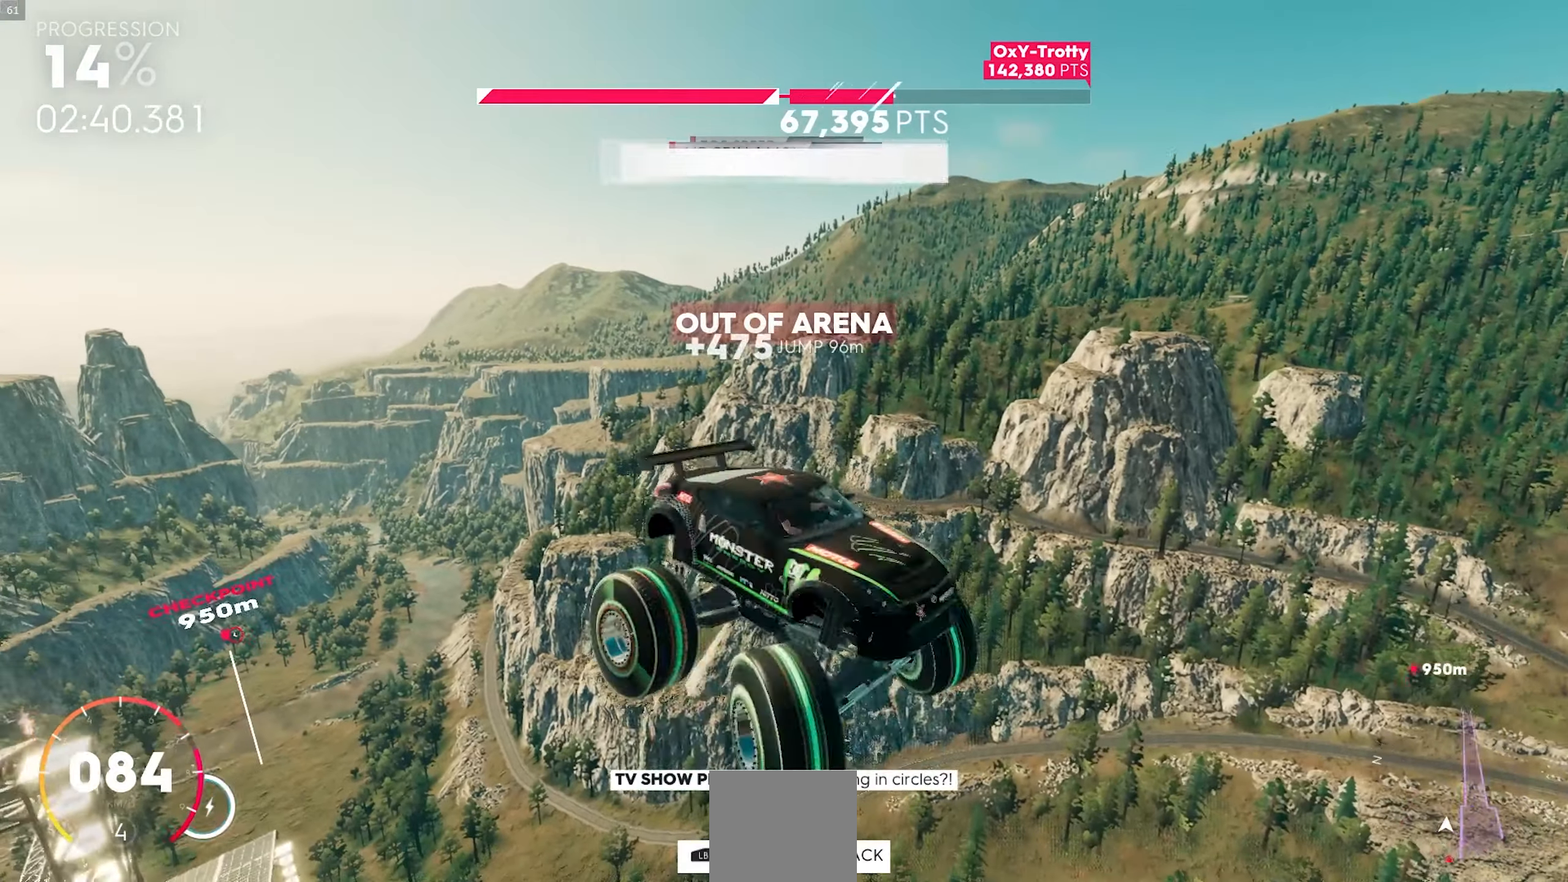
{"buttons": ["R2"], "left_stick": "right", "events": [[483, "X", "up"]]}
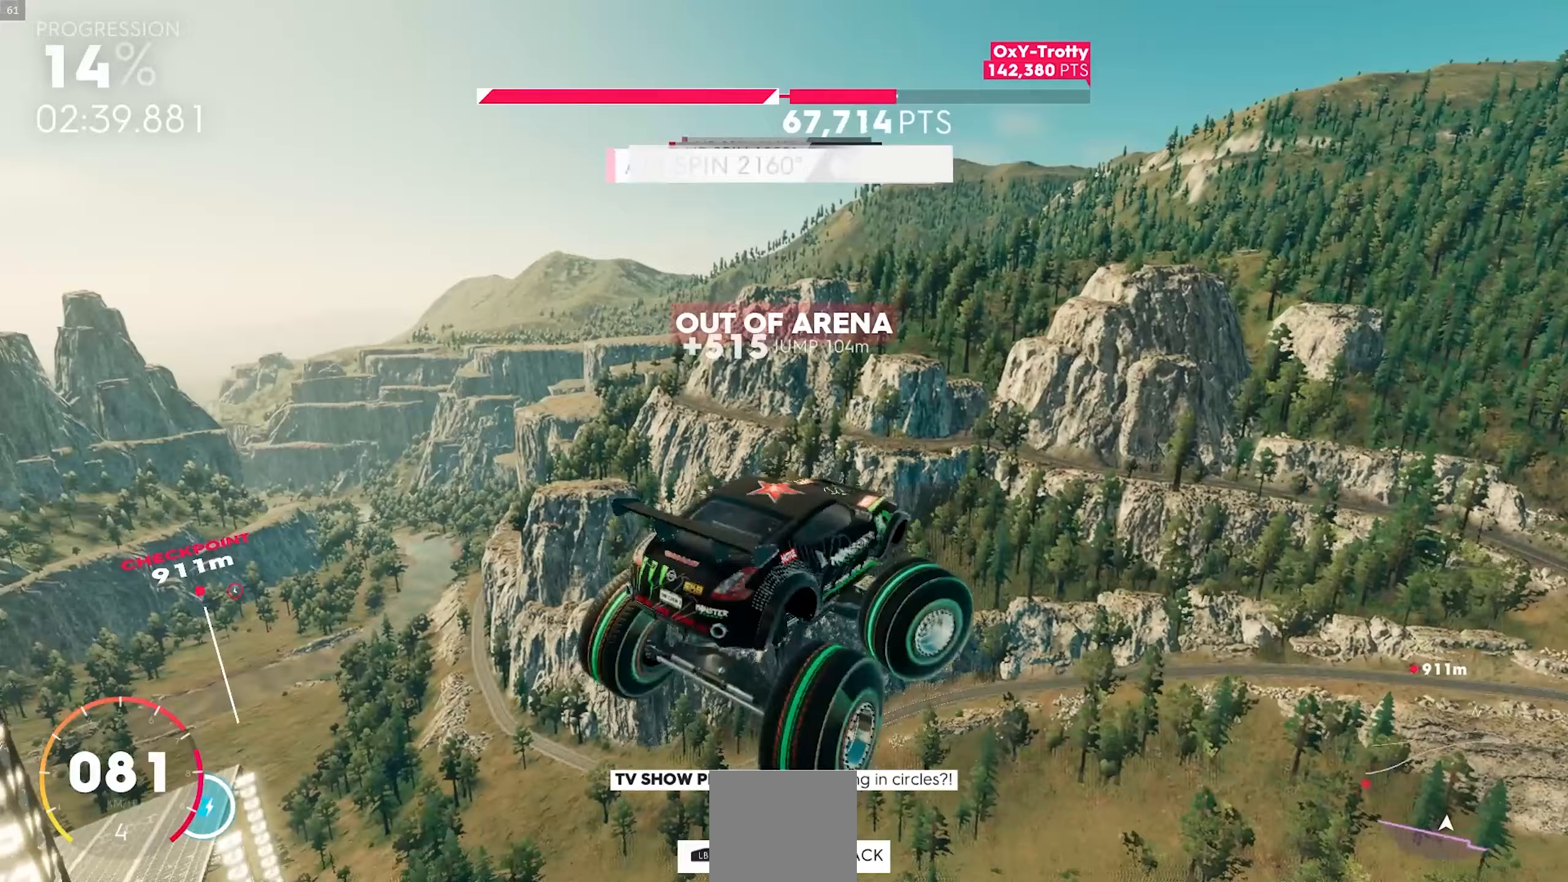
{"buttons": ["R2"], "left_stick": "right", "events": [[183, "left_stick", "center"], [317, "left_stick", "right"]]}
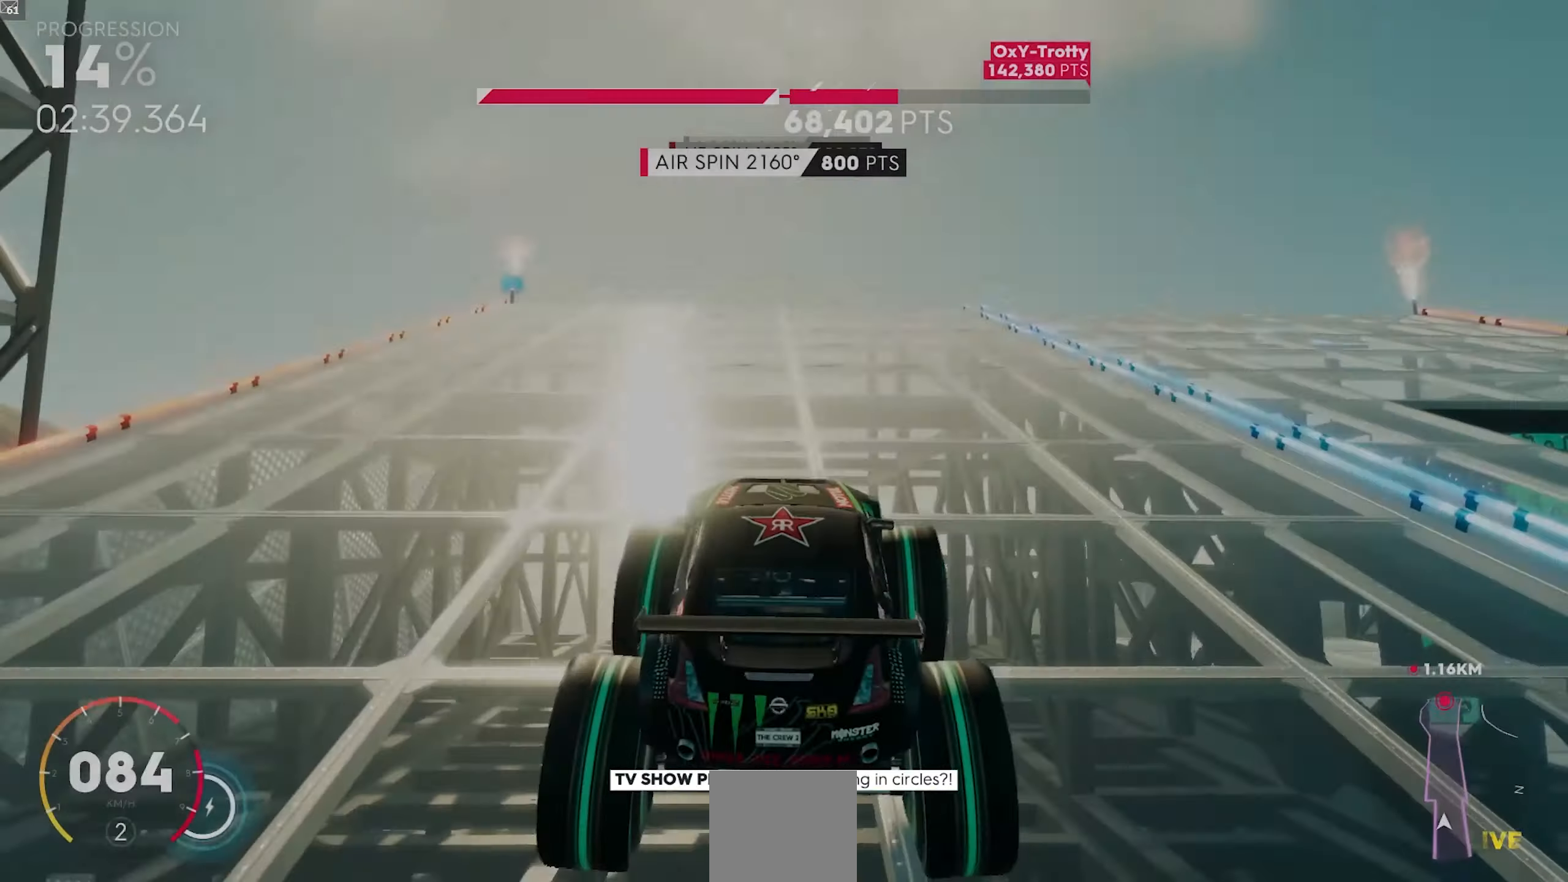
{"buttons": ["A", "R2"], "left_stick": "right", "events": [[17, "A", "down"], [317, "left_stick", "center"], [400, "left_stick", "right"]]}
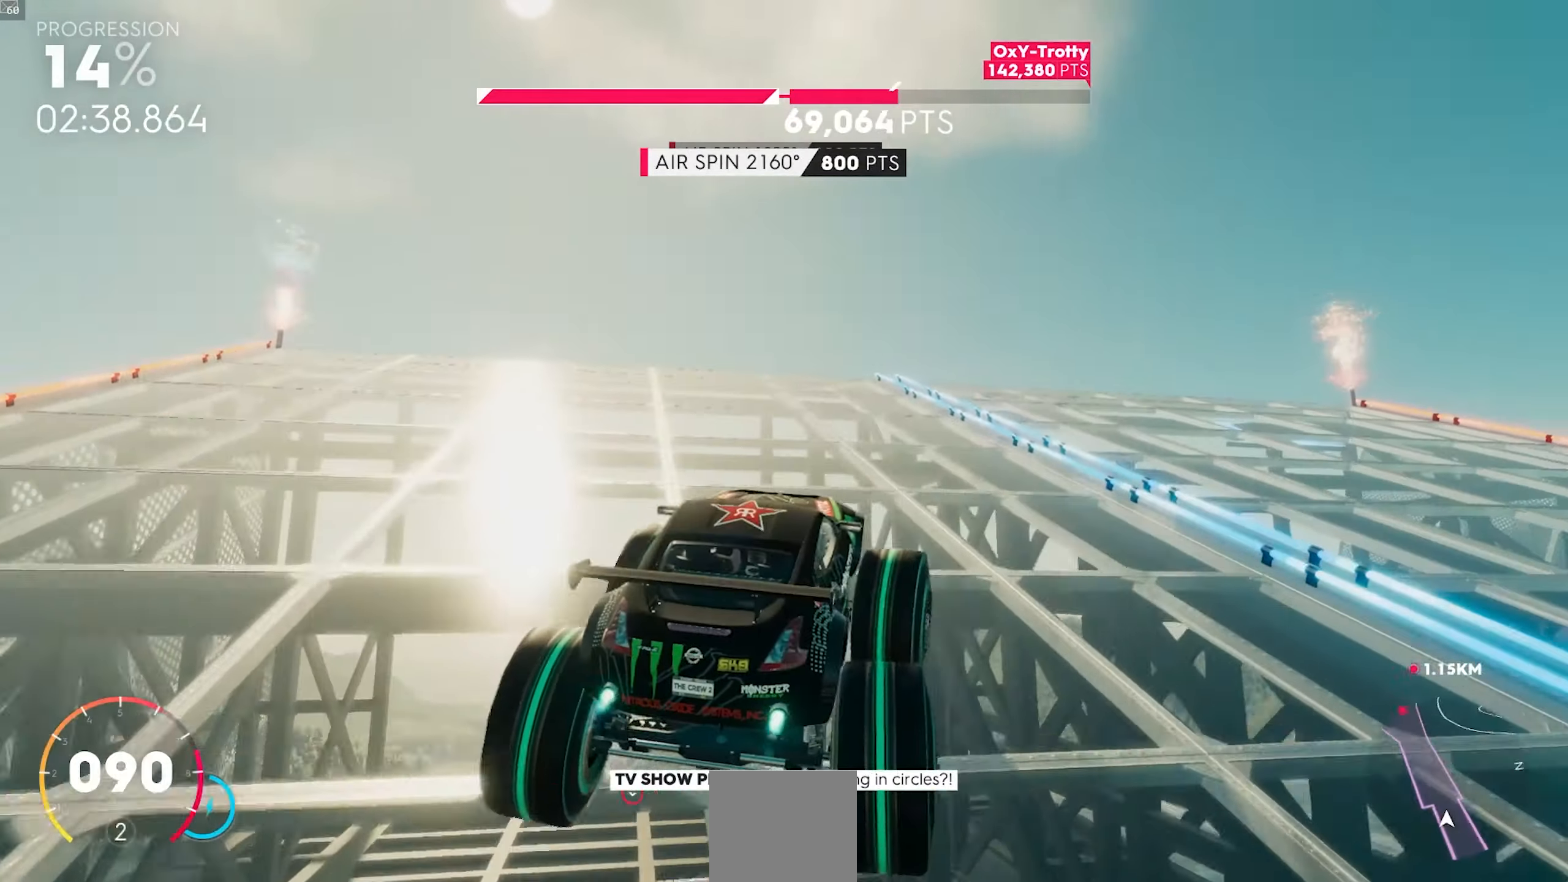
{"buttons": ["A", "R2"], "left_stick": "right", "events": [[133, "left_stick", "center"], [400, "left_stick", "right"]]}
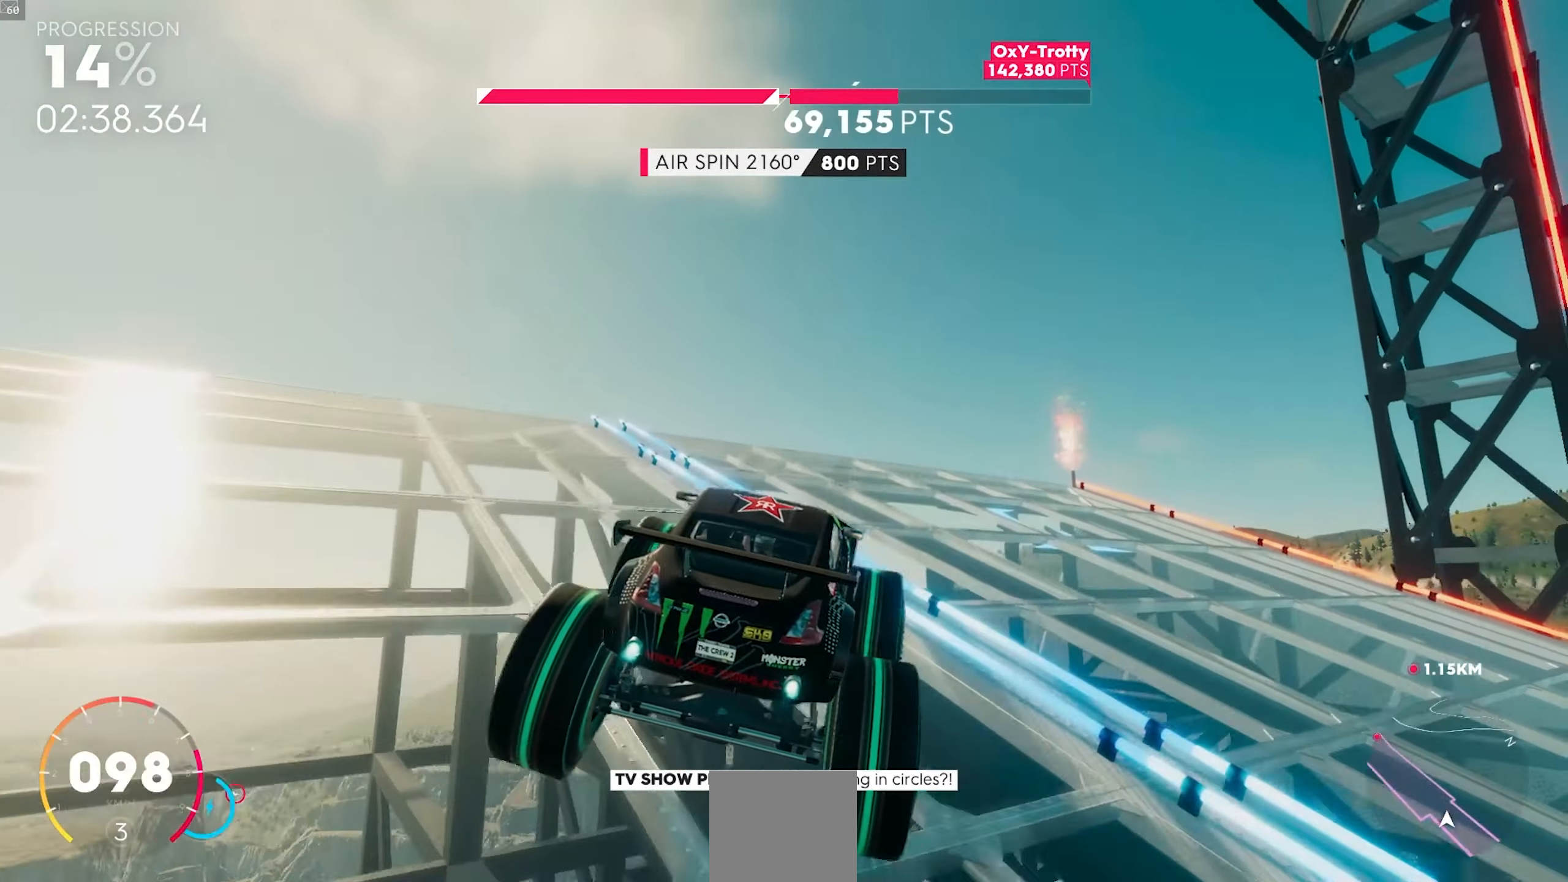
{"buttons": ["A", "R2"], "left_stick": "center", "events": [[83, "left_stick", "center"], [167, "left_stick", "down-left"], [333, "left_stick", "center"]]}
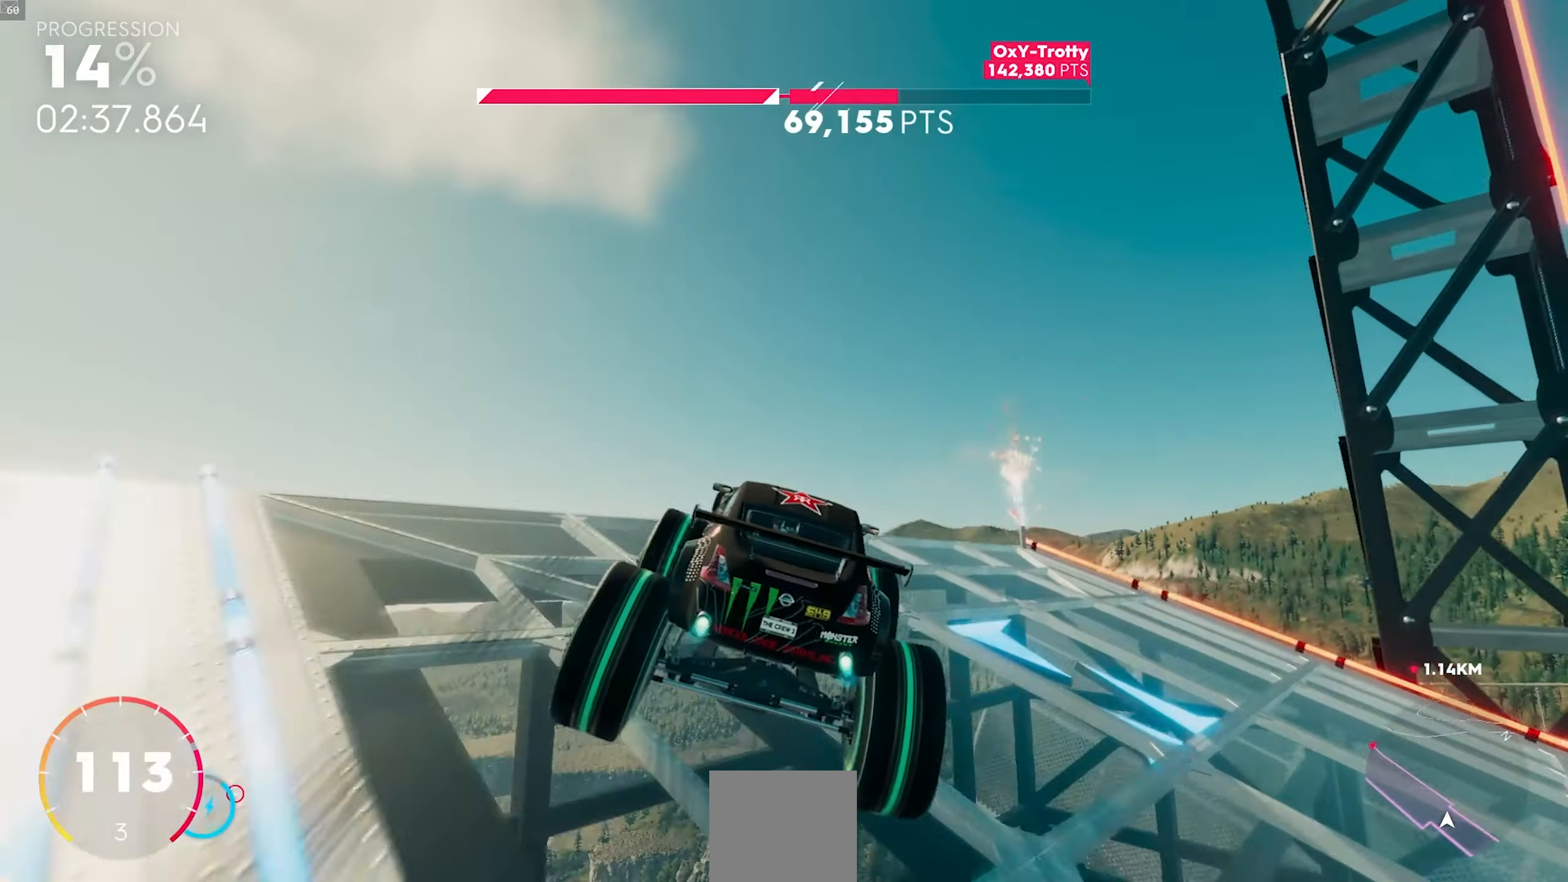
{"buttons": ["X", "R2"], "left_stick": "right", "events": [[50, "left_stick", "right"], [167, "A", "up"], [283, "X", "down"]]}
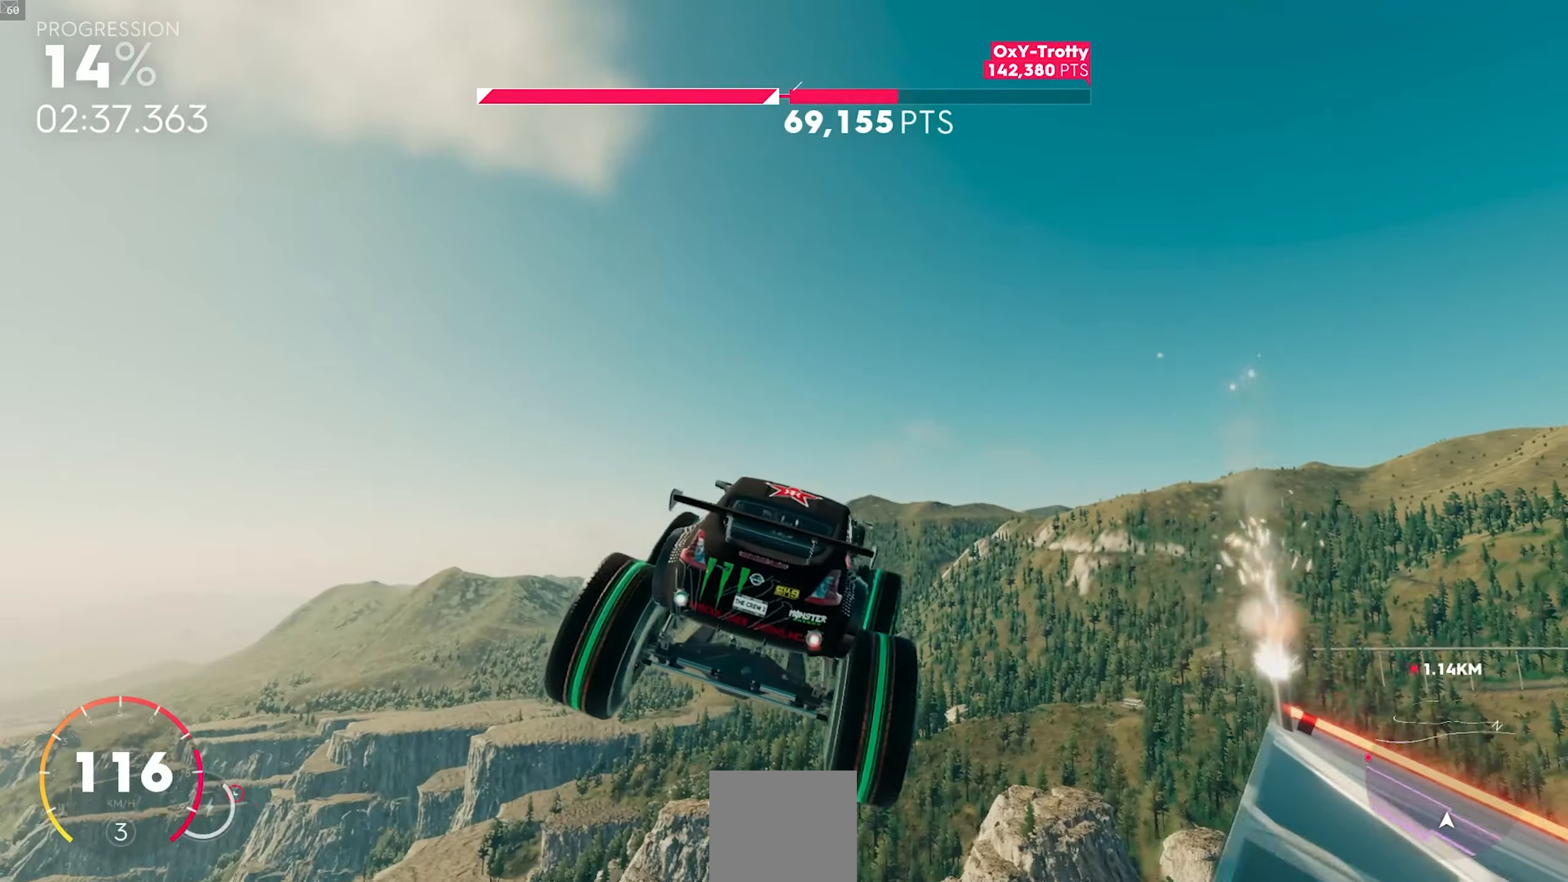
{"buttons": ["X", "R2"], "left_stick": "right", "events": []}
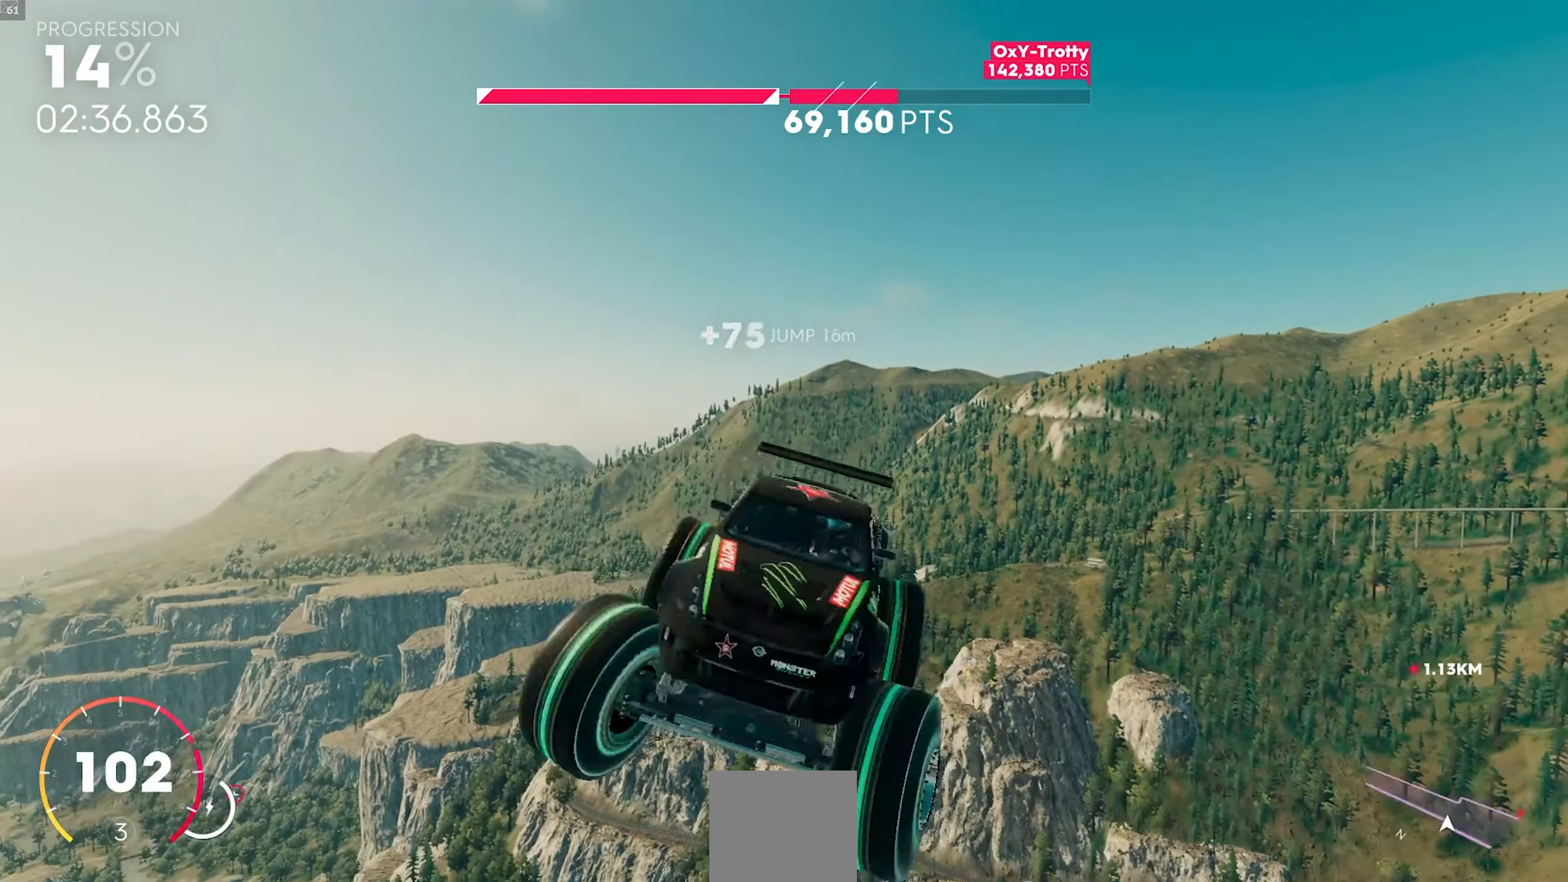
{"buttons": ["X", "R2"], "left_stick": "right", "events": []}
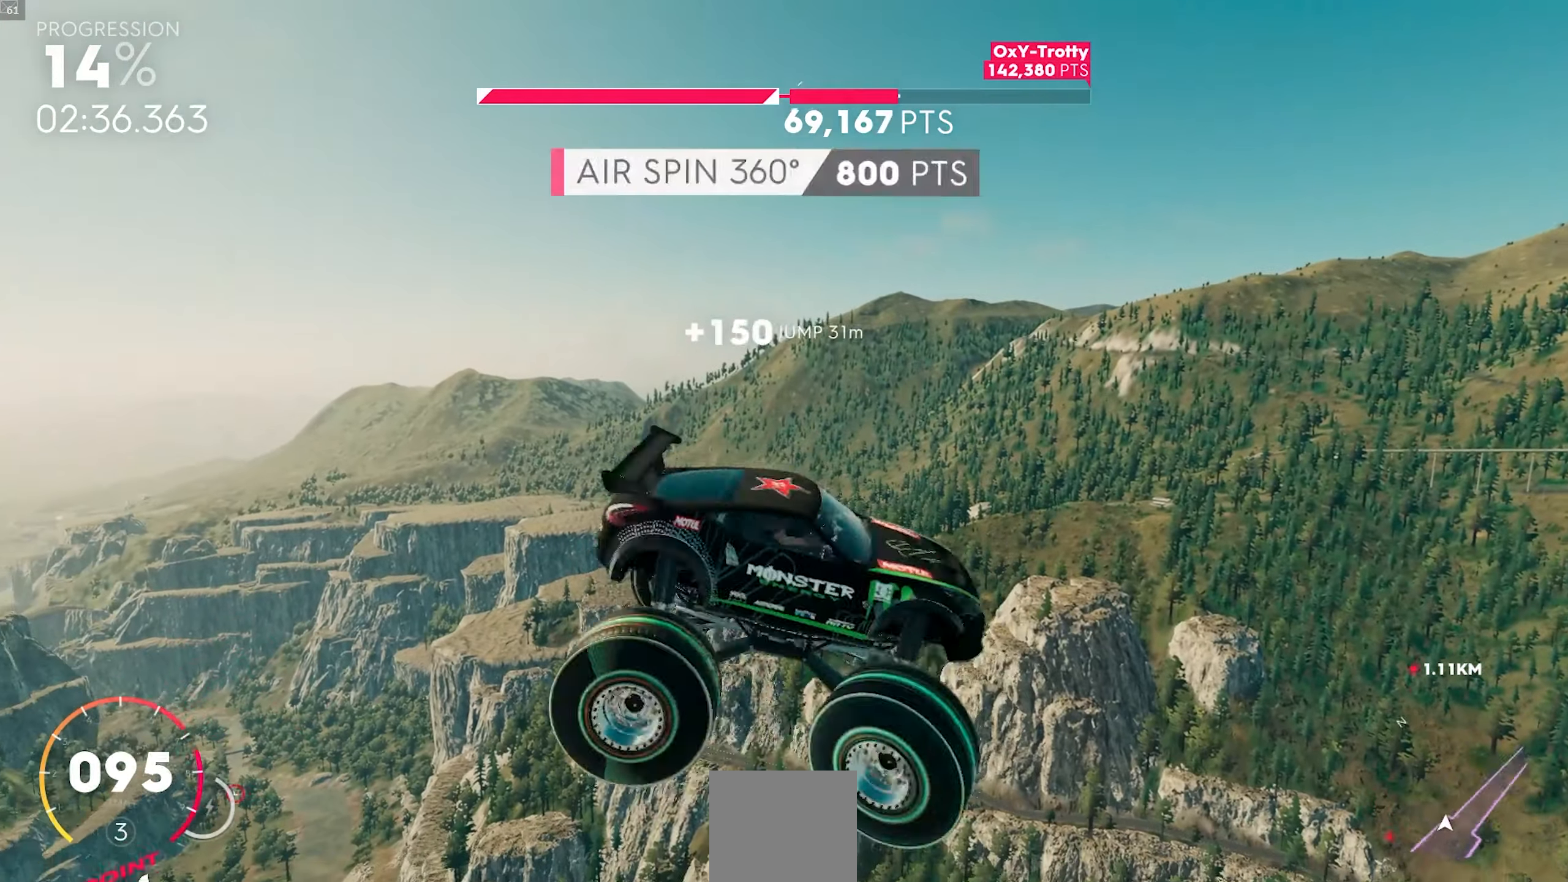
{"buttons": ["X", "R2"], "left_stick": "right", "events": []}
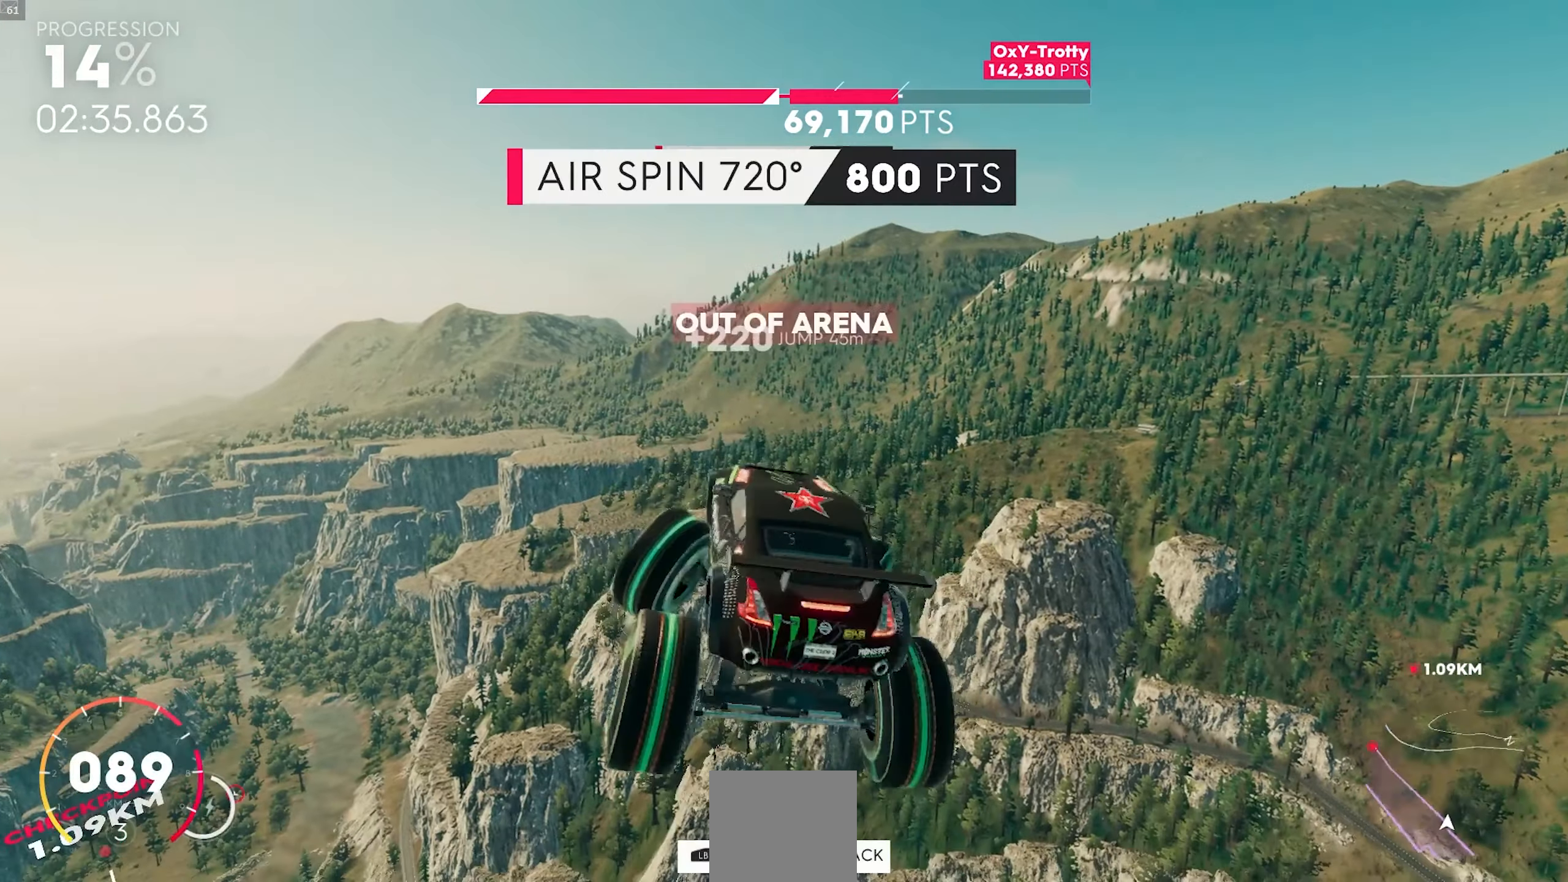
{"buttons": ["X", "R2"], "left_stick": "right", "events": []}
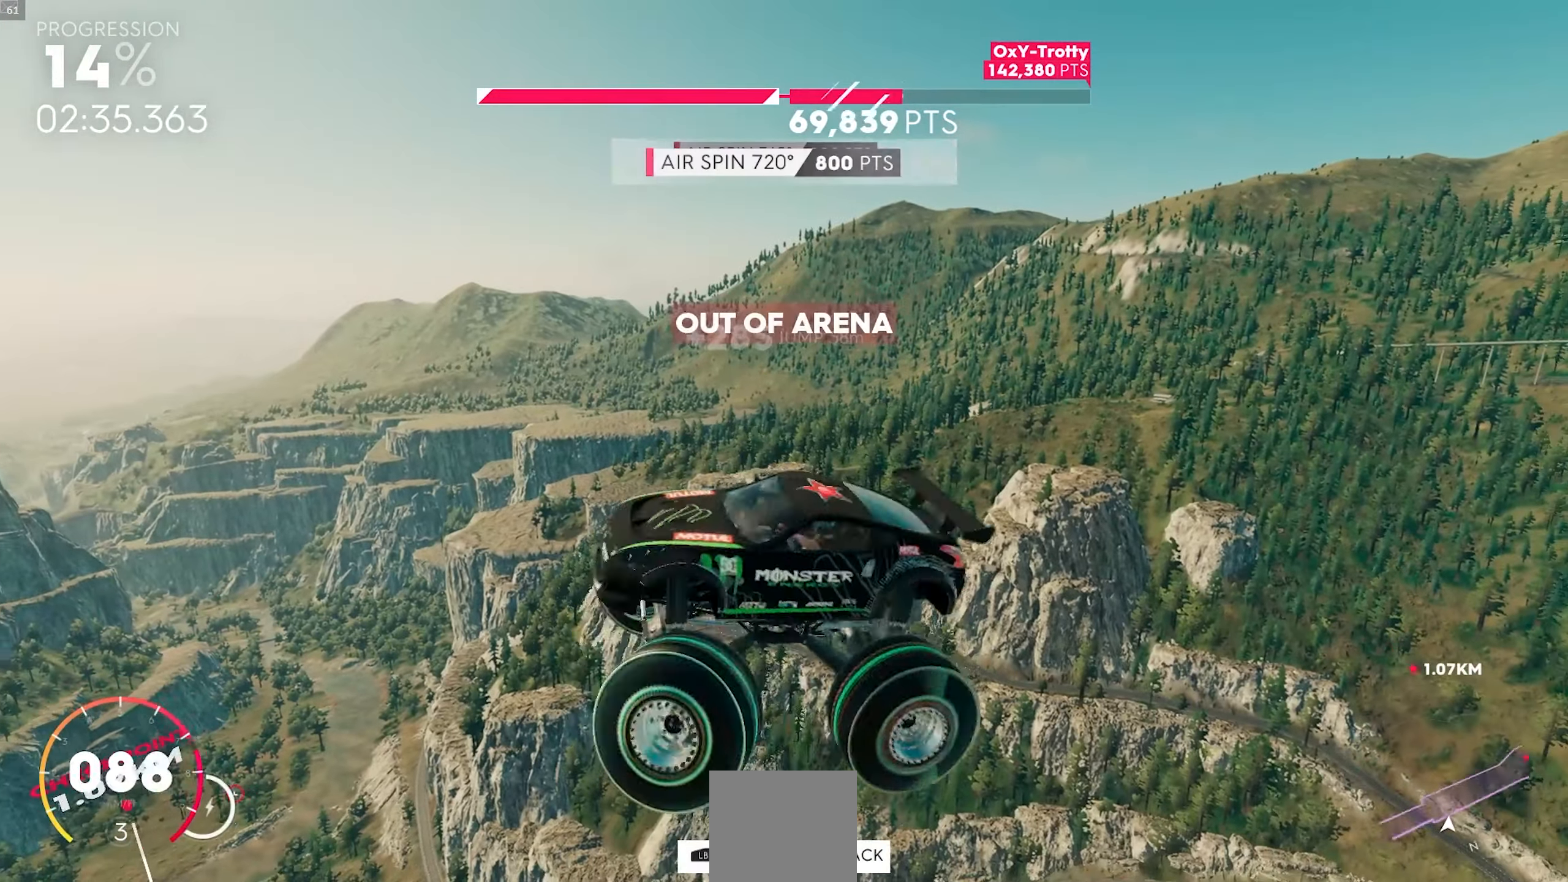
{"buttons": ["X", "R2"], "left_stick": "right", "events": []}
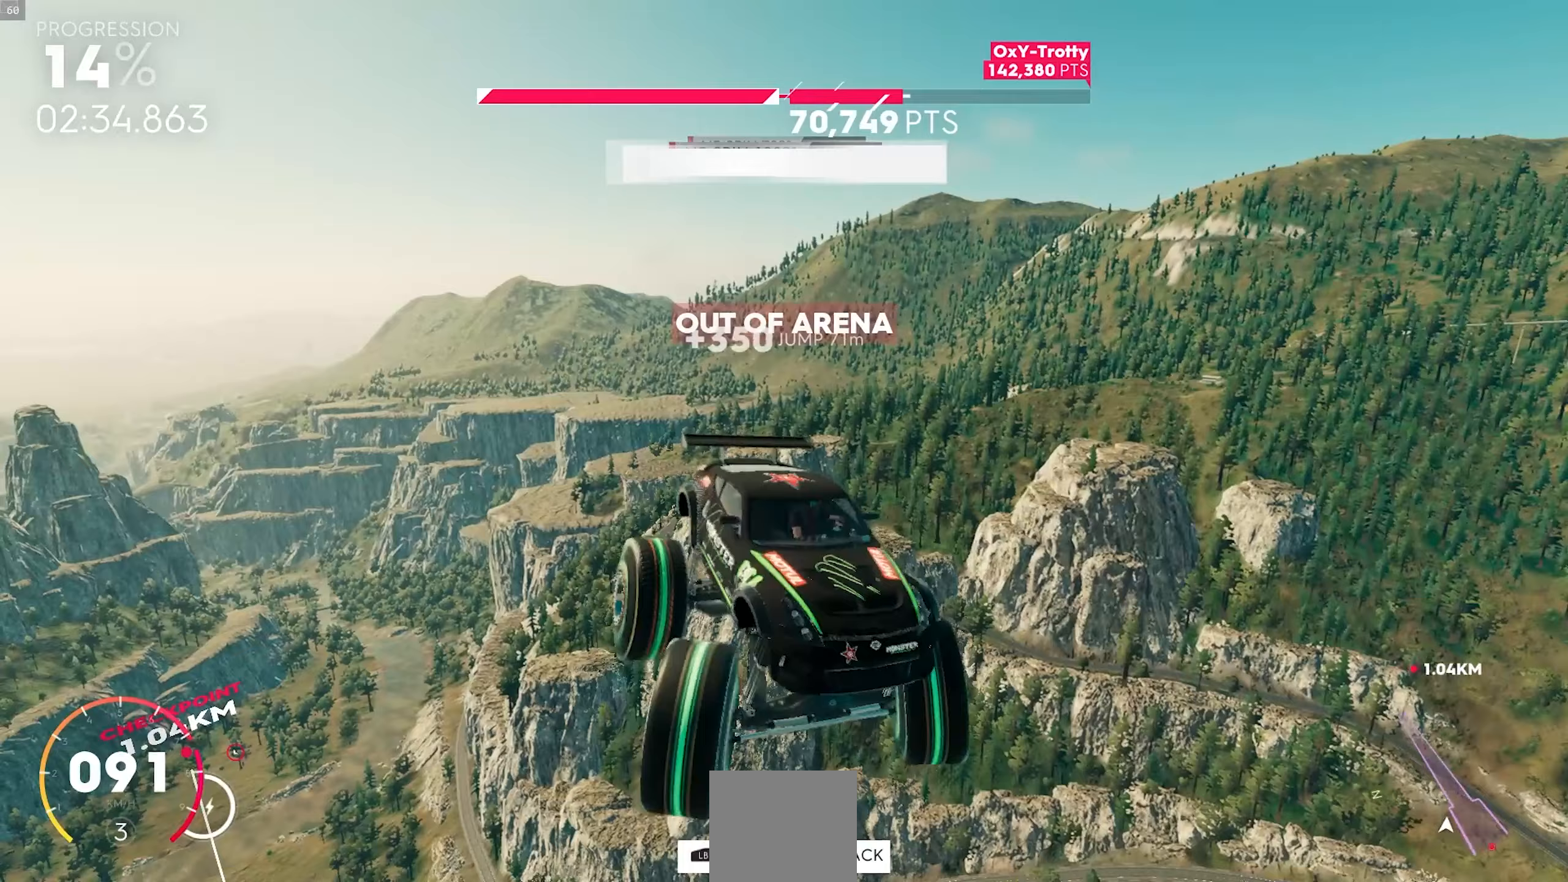
{"buttons": ["X", "R2"], "left_stick": "right", "events": []}
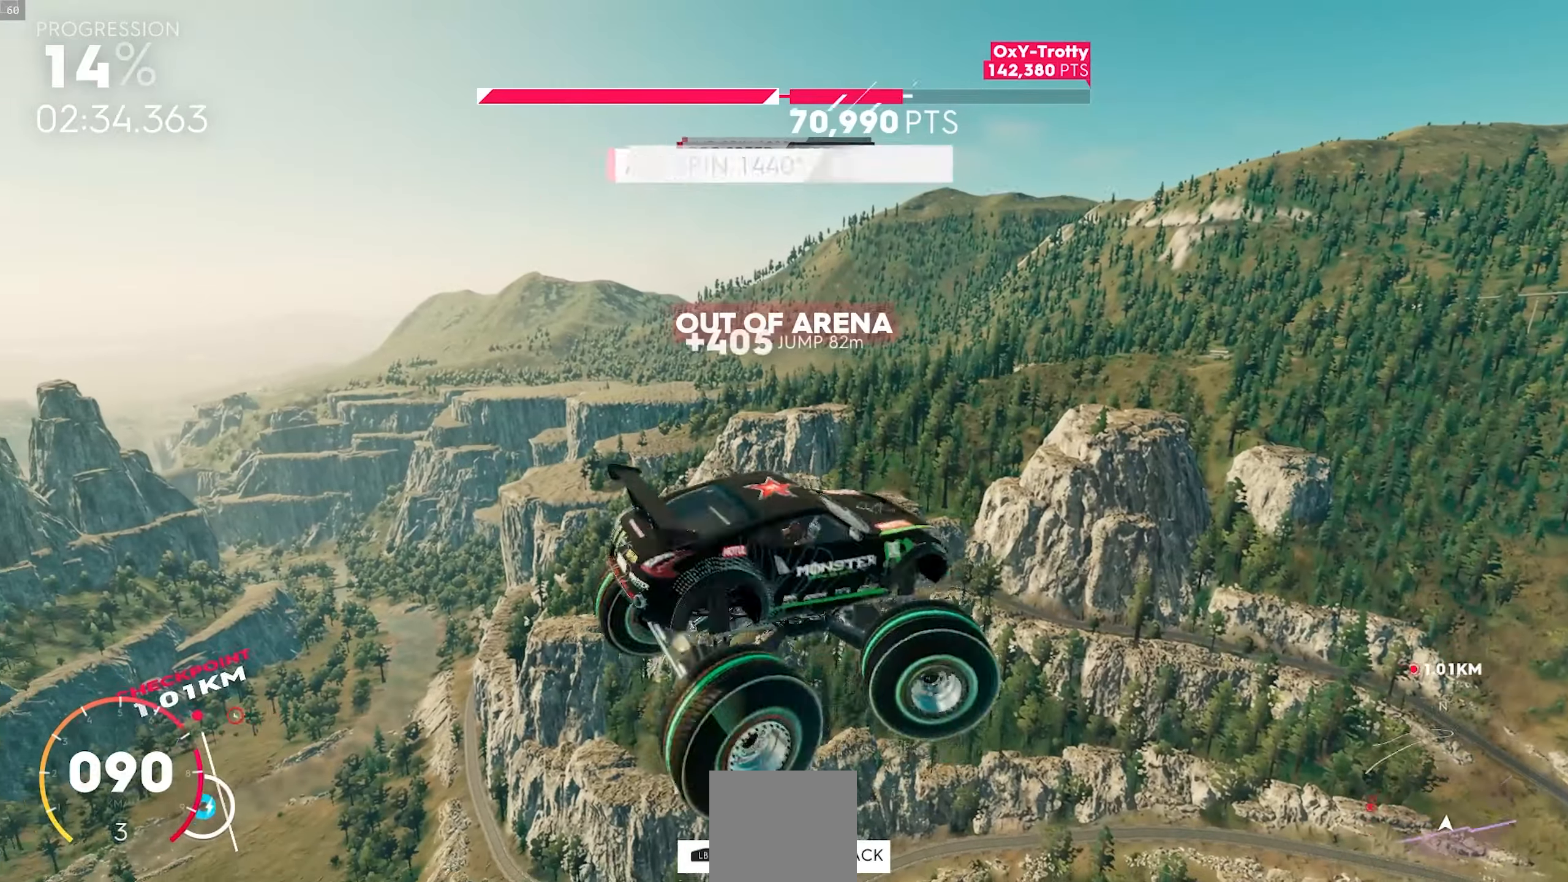
{"buttons": ["X", "R2"], "left_stick": "right", "events": []}
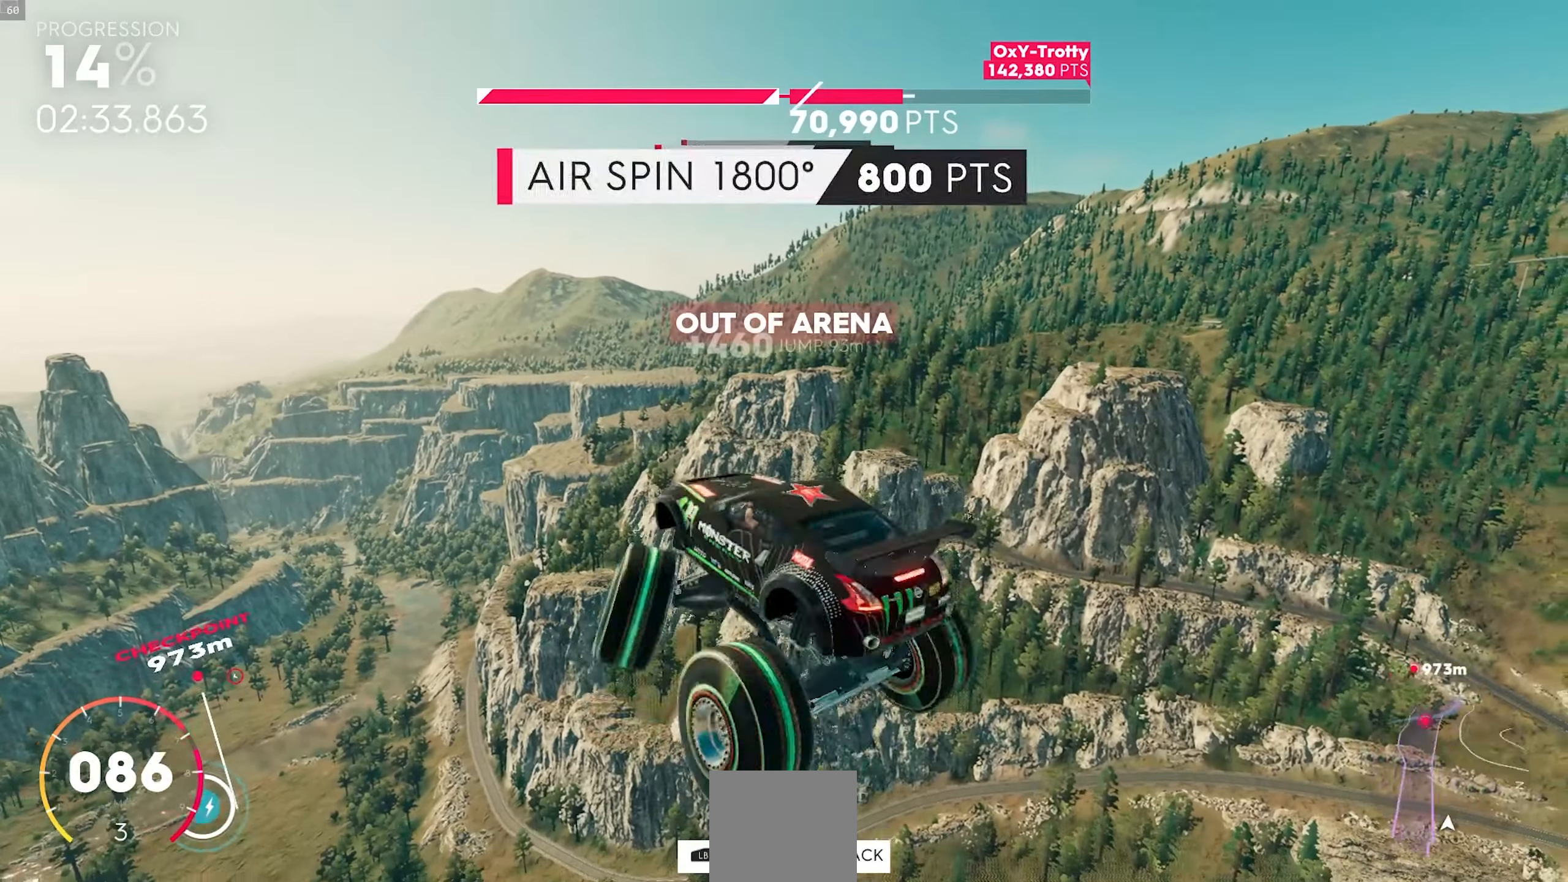
{"buttons": ["X", "R2"], "left_stick": "right", "events": []}
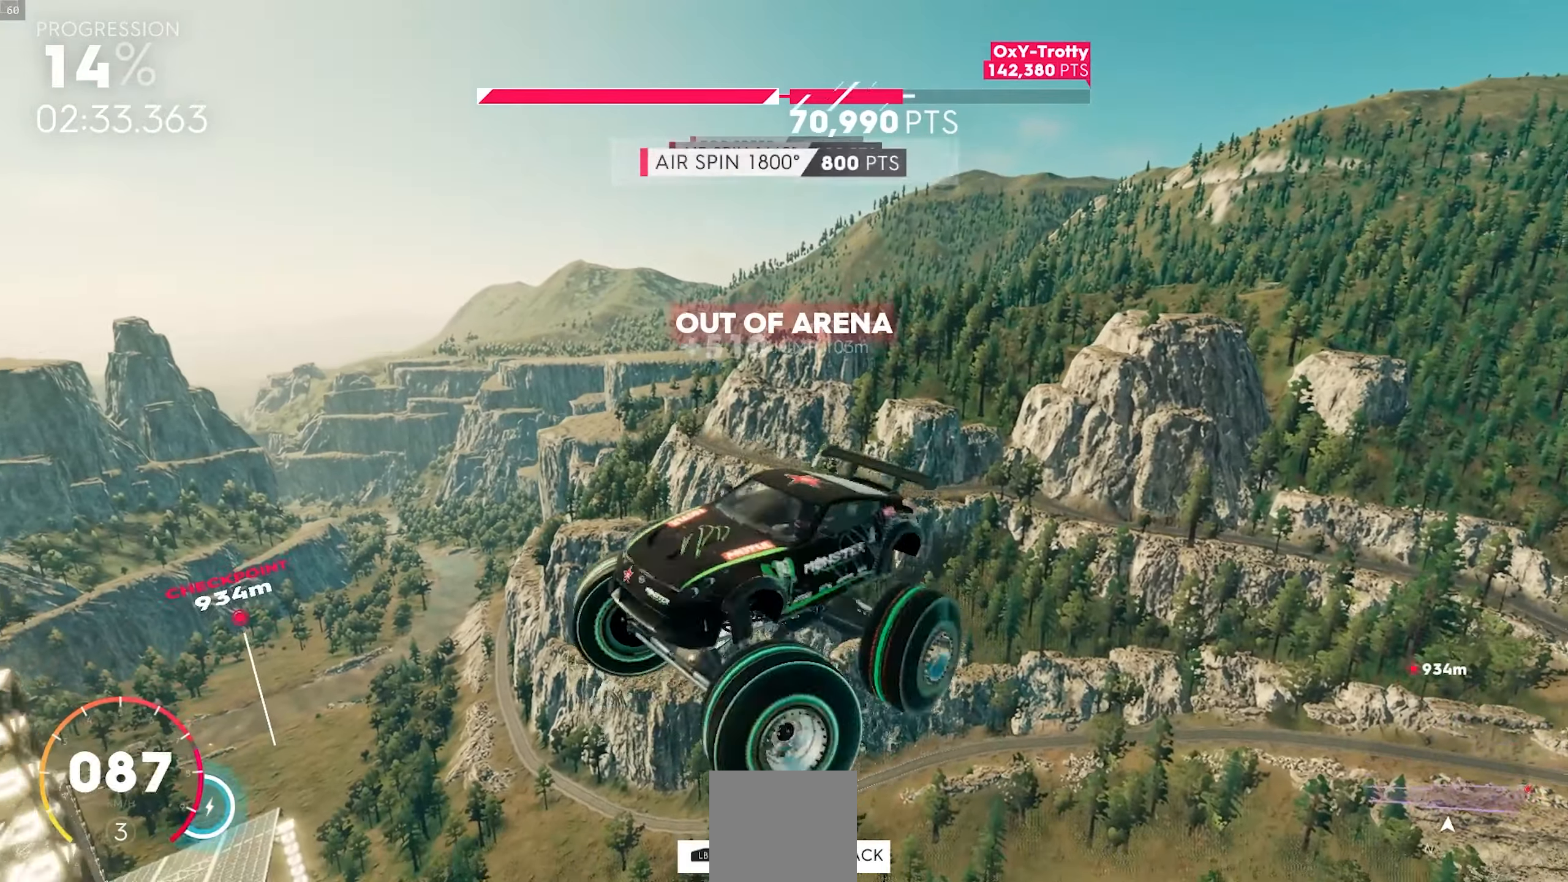
{"buttons": ["R2"], "left_stick": "right", "events": [[417, "X", "up"]]}